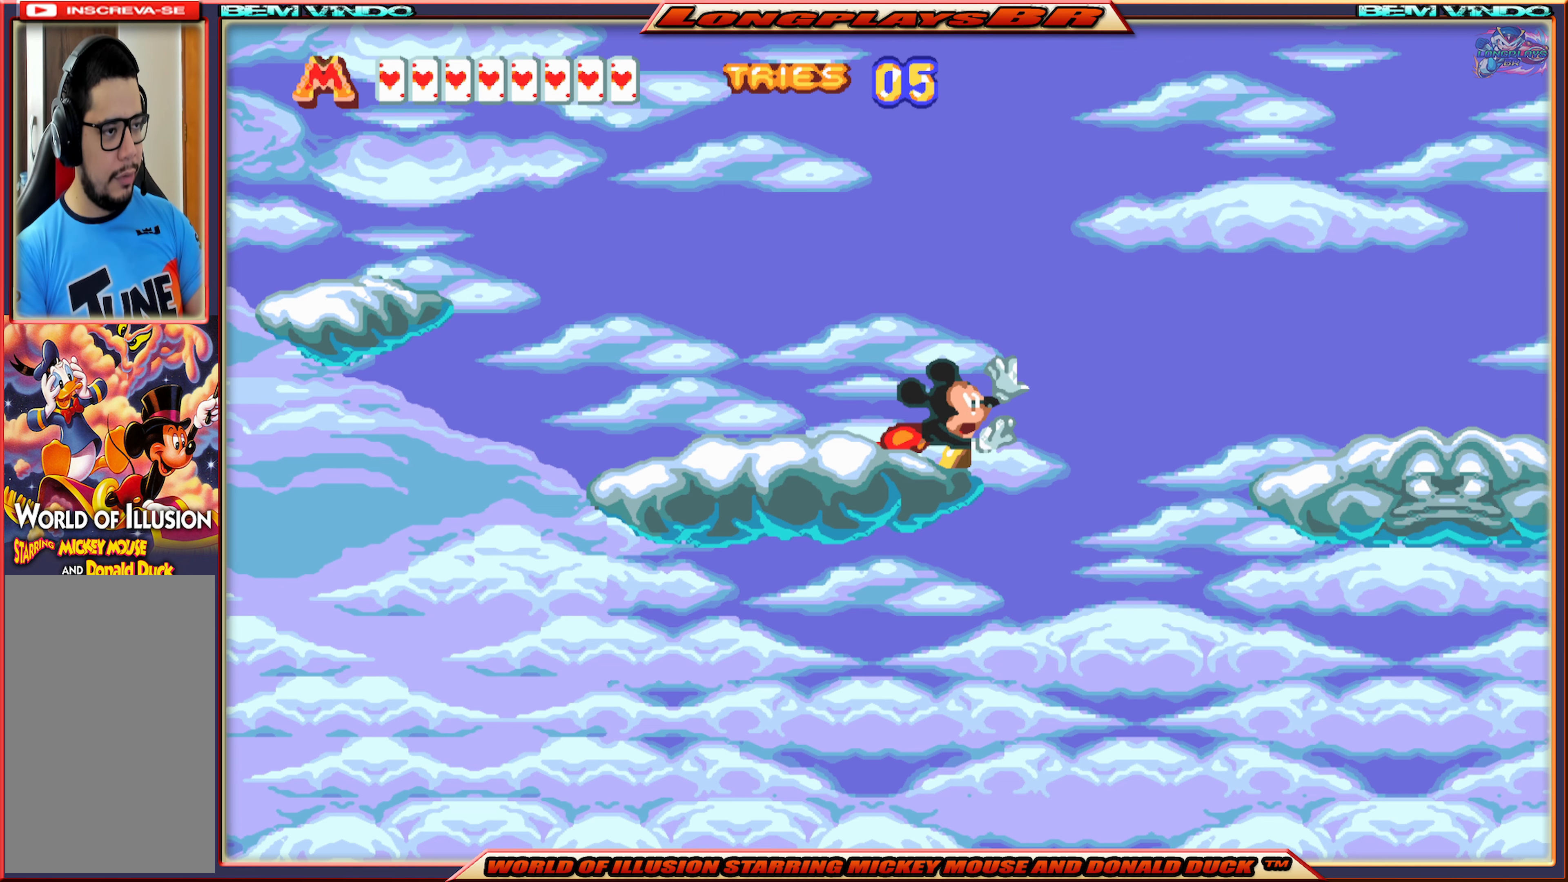
Gameplay with a controller (Xbox layout); each line is a JSON object with the inputs held at the frame after it. "events" lists button and stick changes between this image and that frame as [ms after this image, input, new state], when the widget could be followed in between. Not read: L3 R3 left_stick right_stick.
{"buttons": ["A", "X", "DPAD_RIGHT"], "events": [[50, "A", "down"]]}
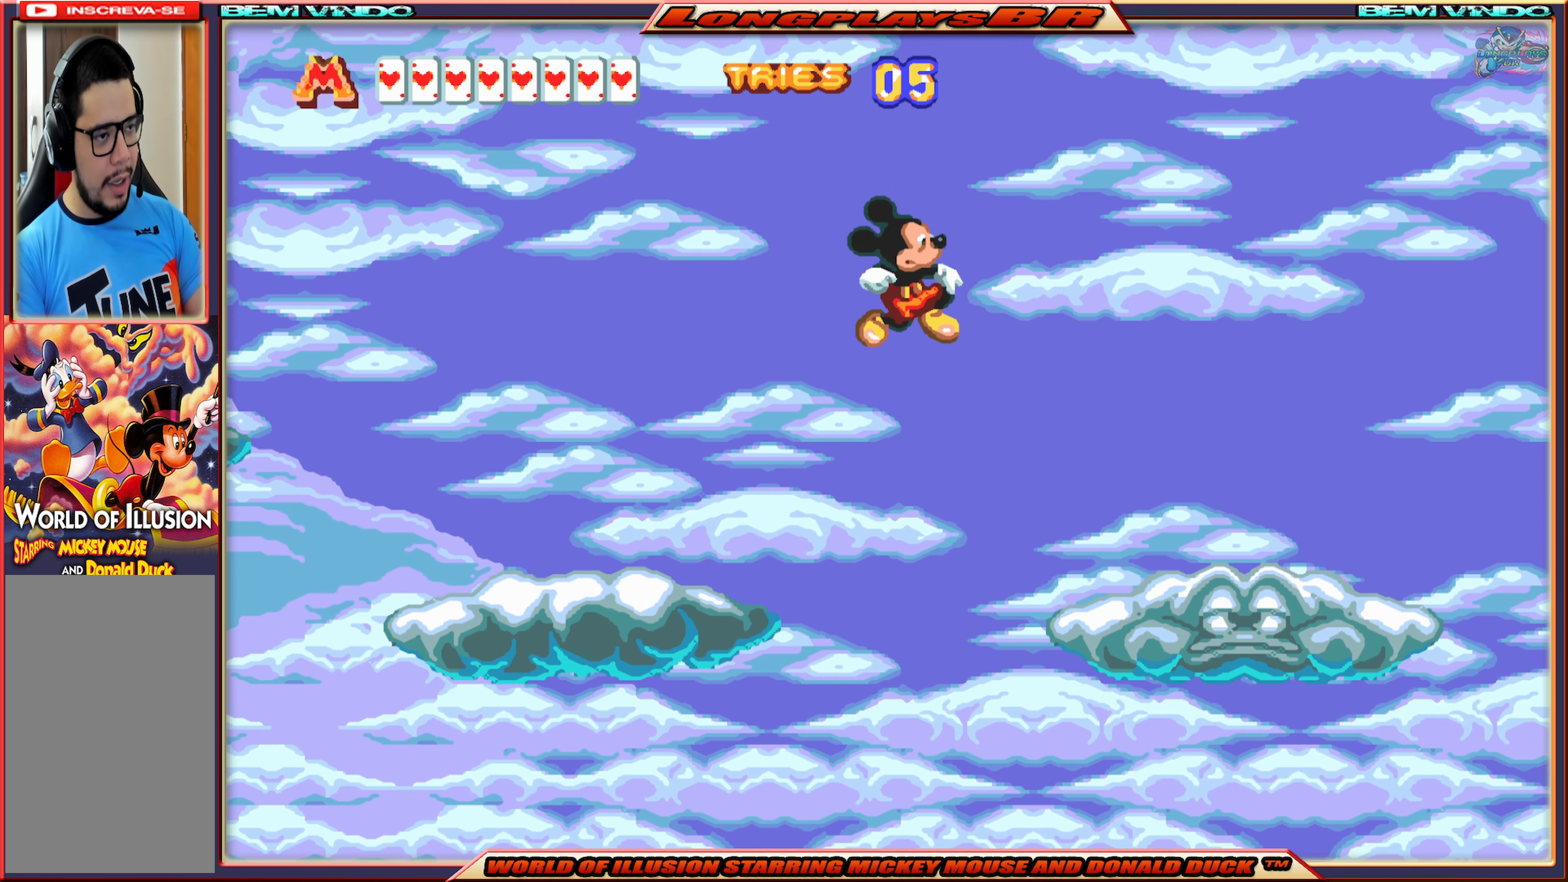
{"buttons": ["X", "DPAD_RIGHT"], "events": [[367, "A", "up"]]}
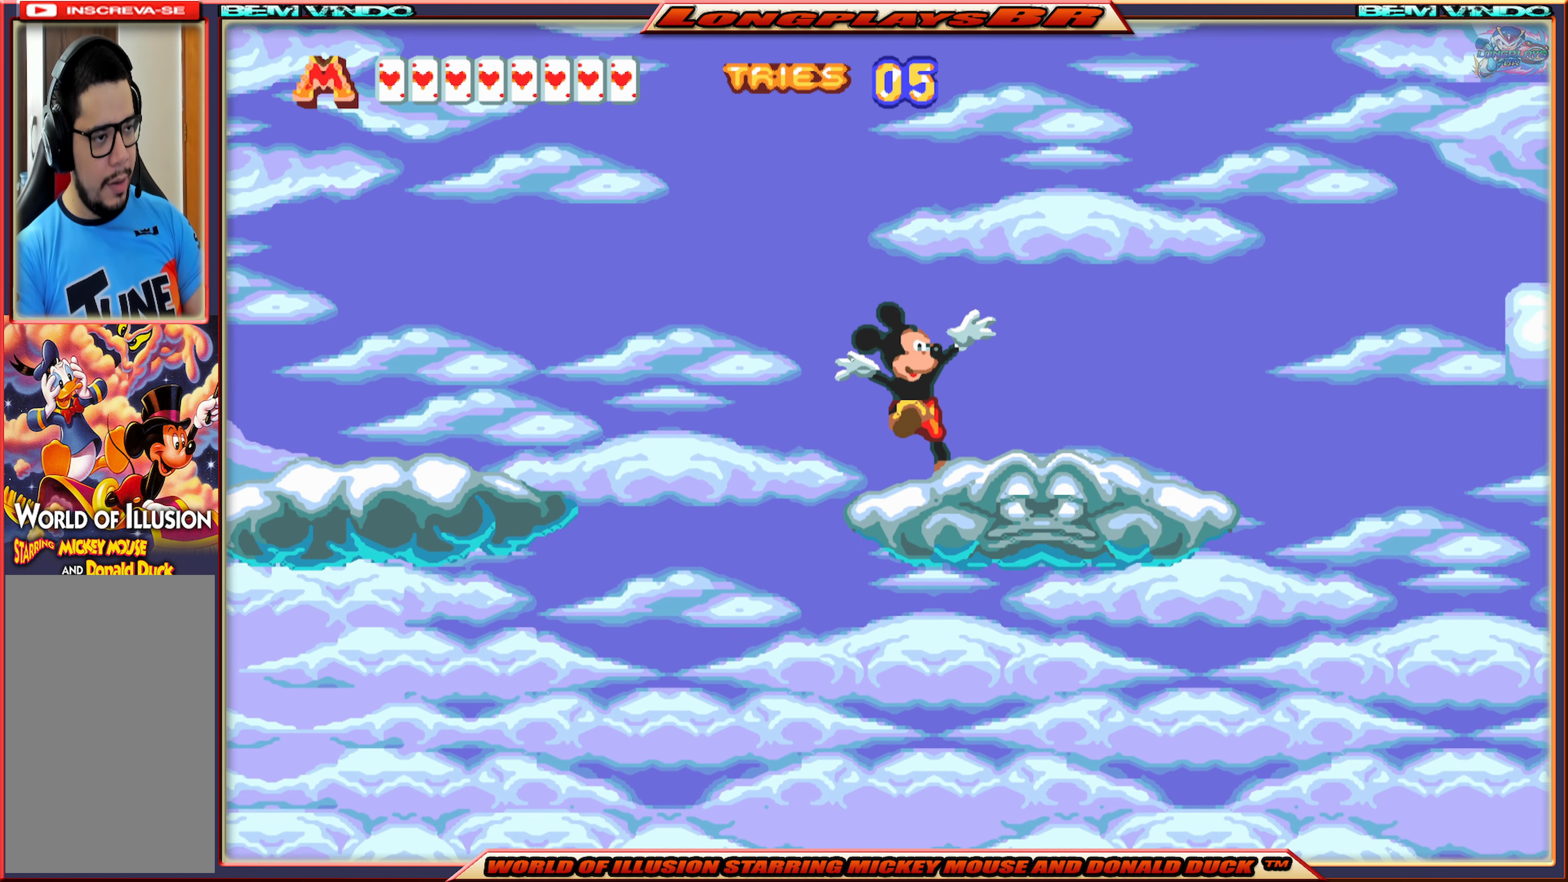
{"buttons": ["X"], "events": [[267, "DPAD_RIGHT", "up"]]}
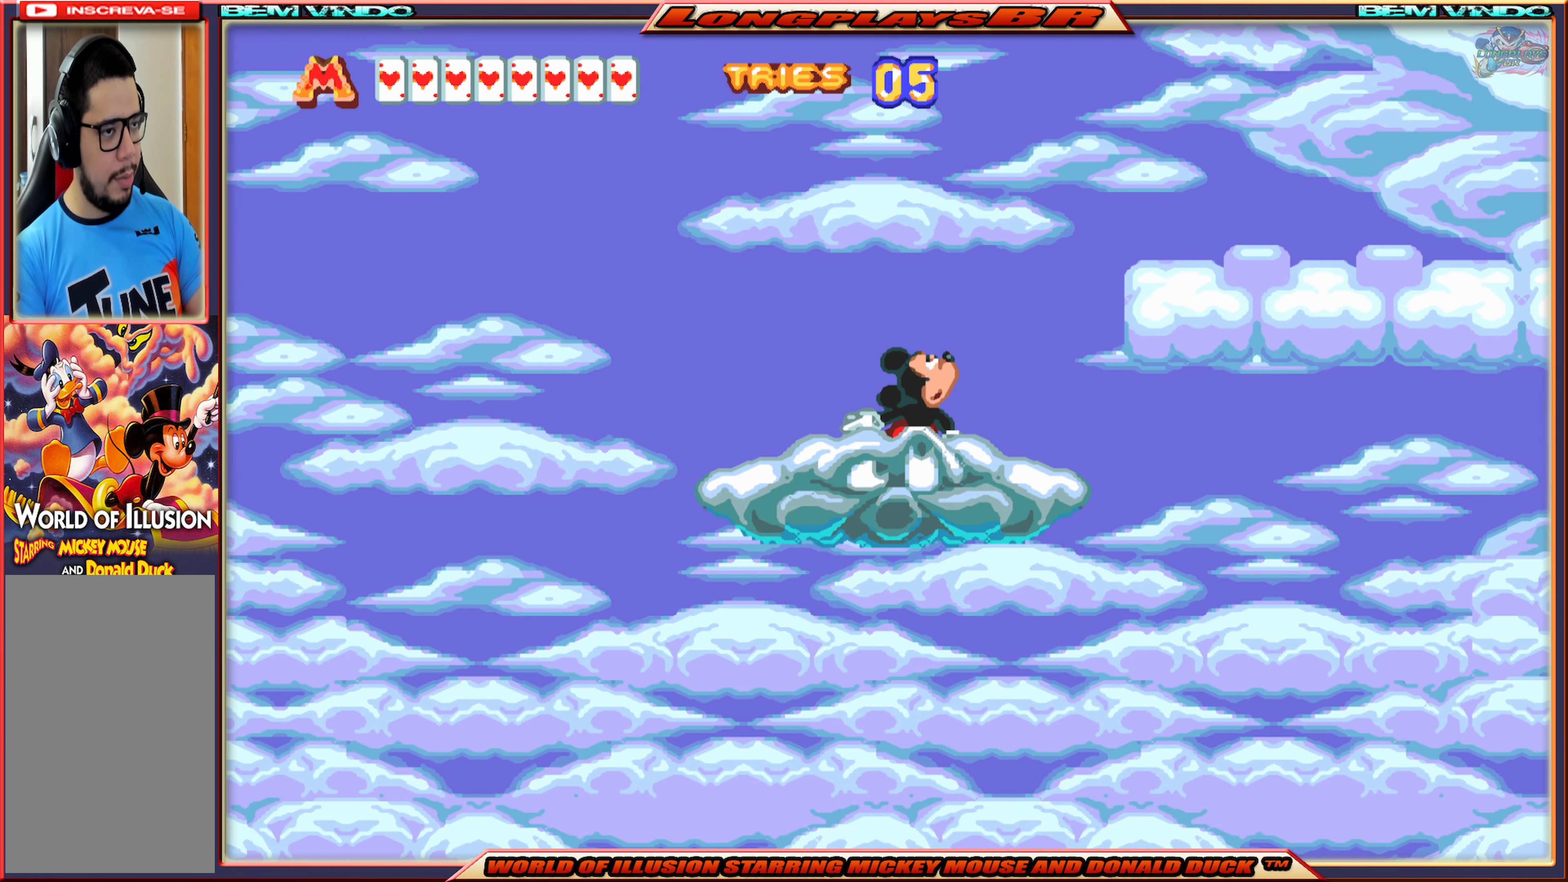
{"buttons": ["A", "X", "DPAD_RIGHT"], "events": [[300, "DPAD_RIGHT", "down"], [350, "A", "down"]]}
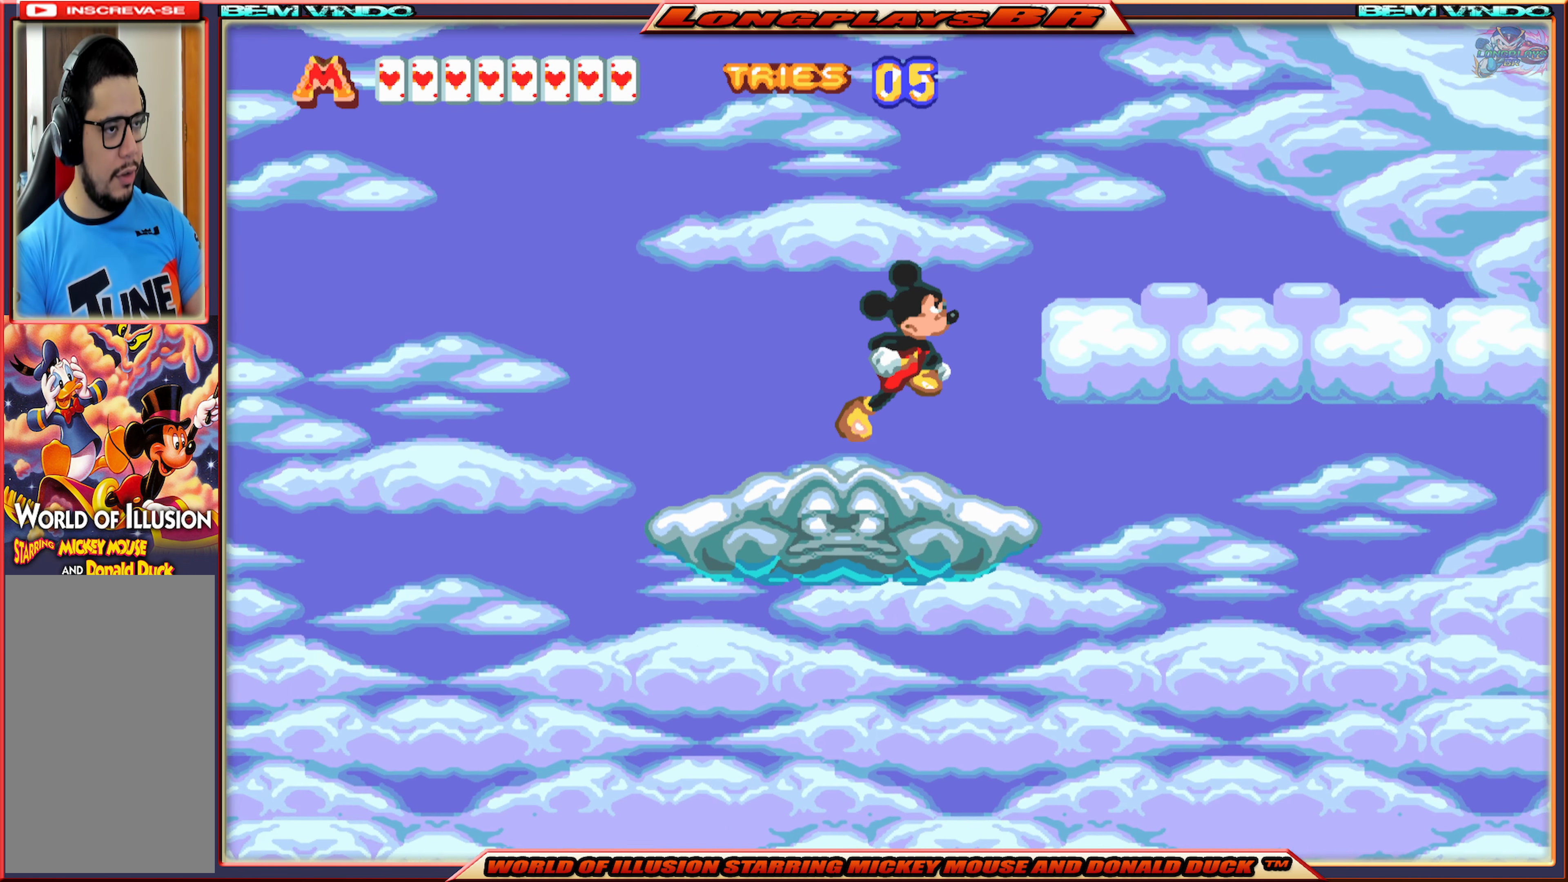
{"buttons": [], "events": [[234, "A", "up"], [234, "DPAD_RIGHT", "up"], [234, "X", "up"]]}
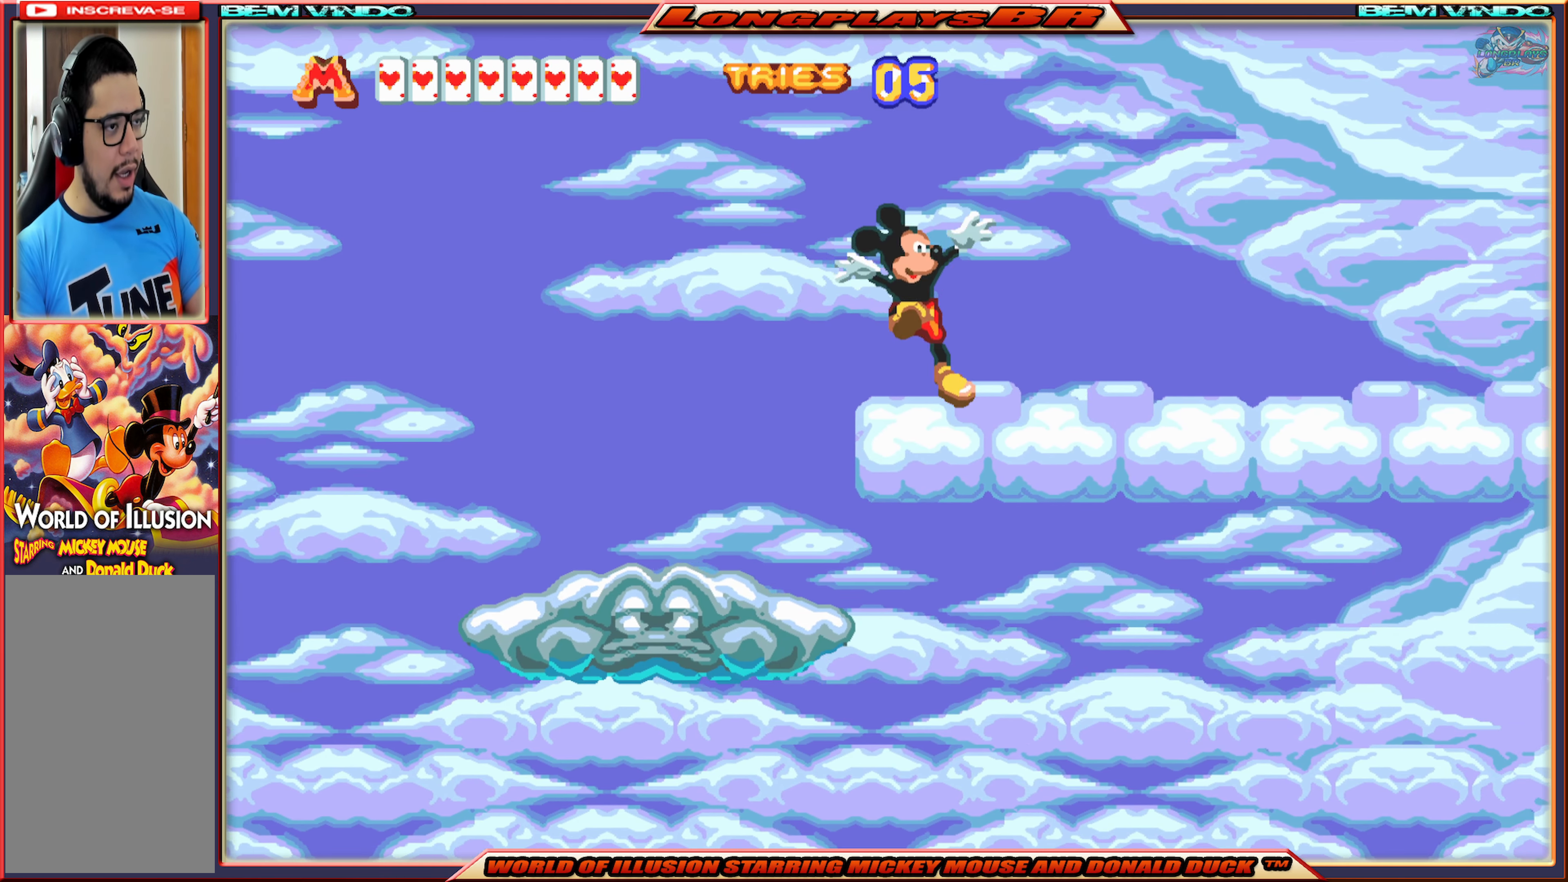
{"buttons": ["DPAD_RIGHT"], "events": [[483, "DPAD_RIGHT", "down"]]}
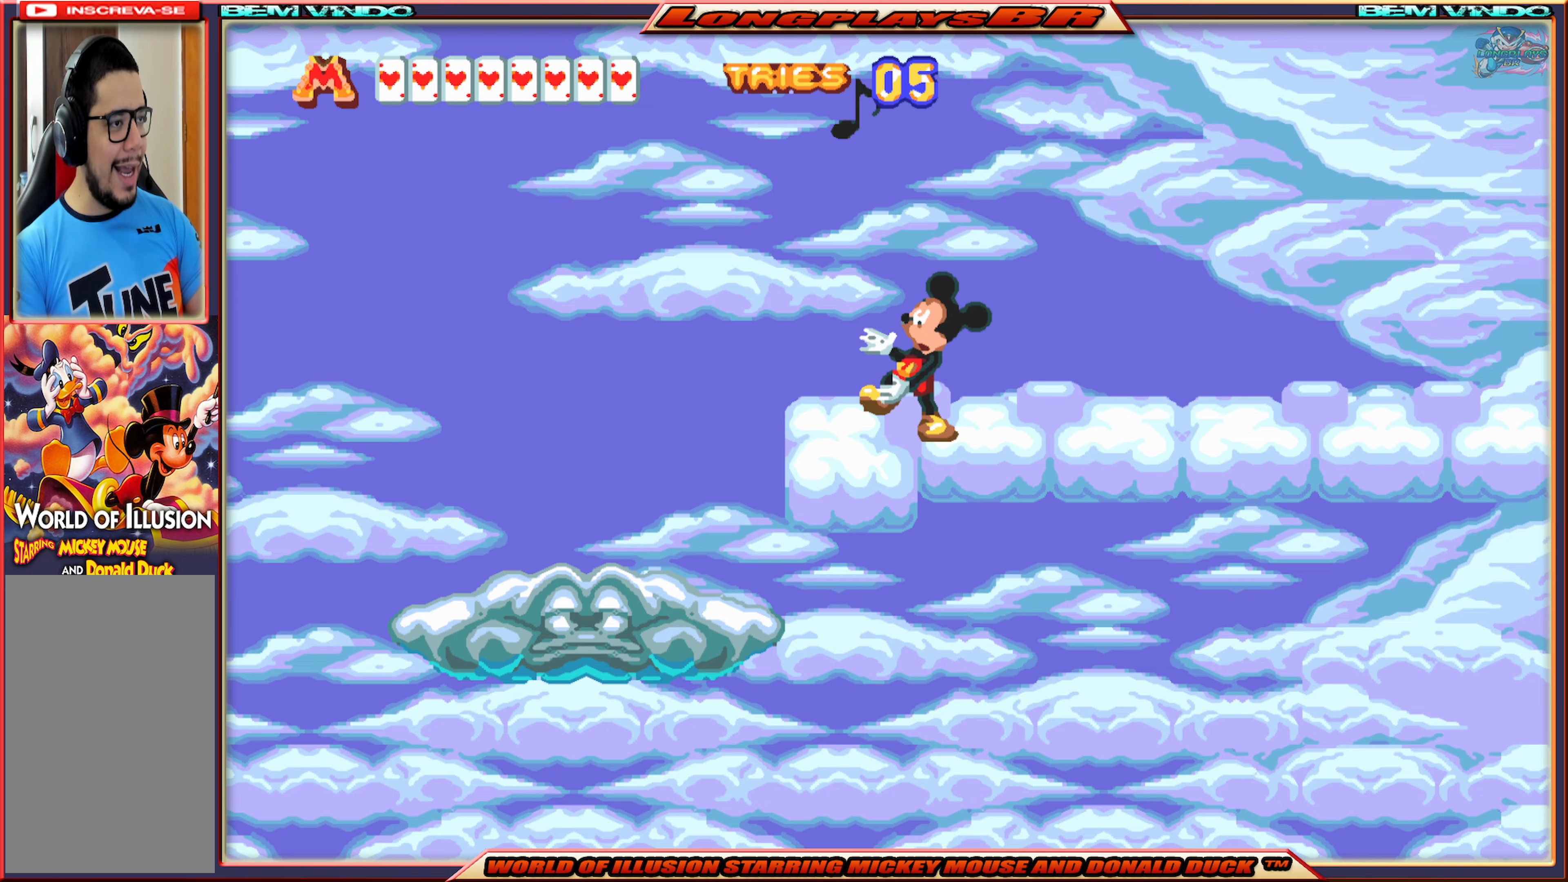
{"buttons": [], "events": [[266, "DPAD_RIGHT", "up"]]}
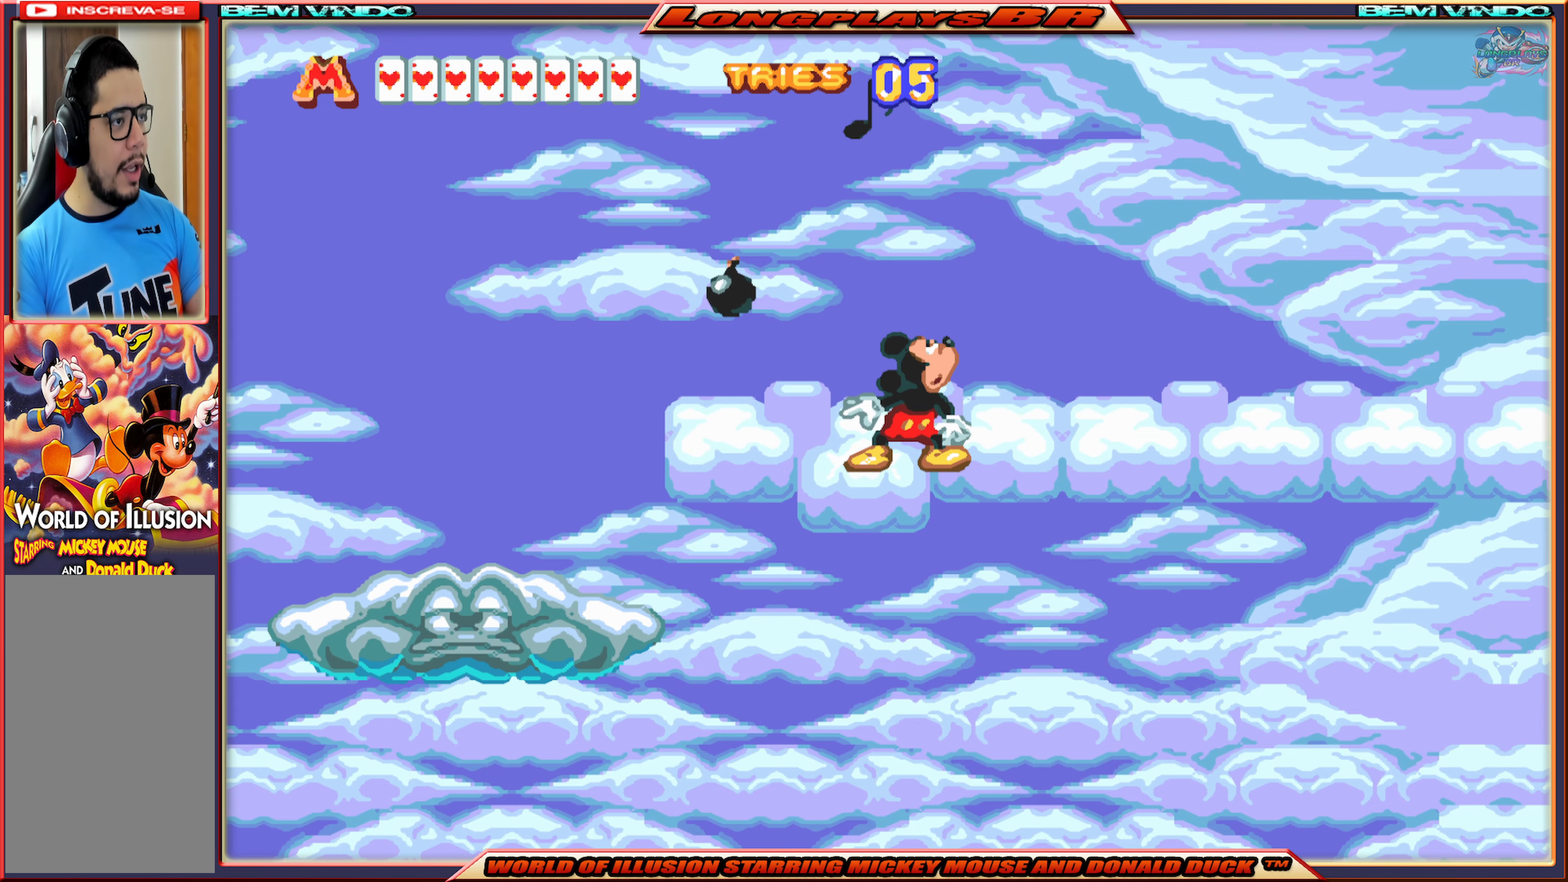
{"buttons": [], "events": []}
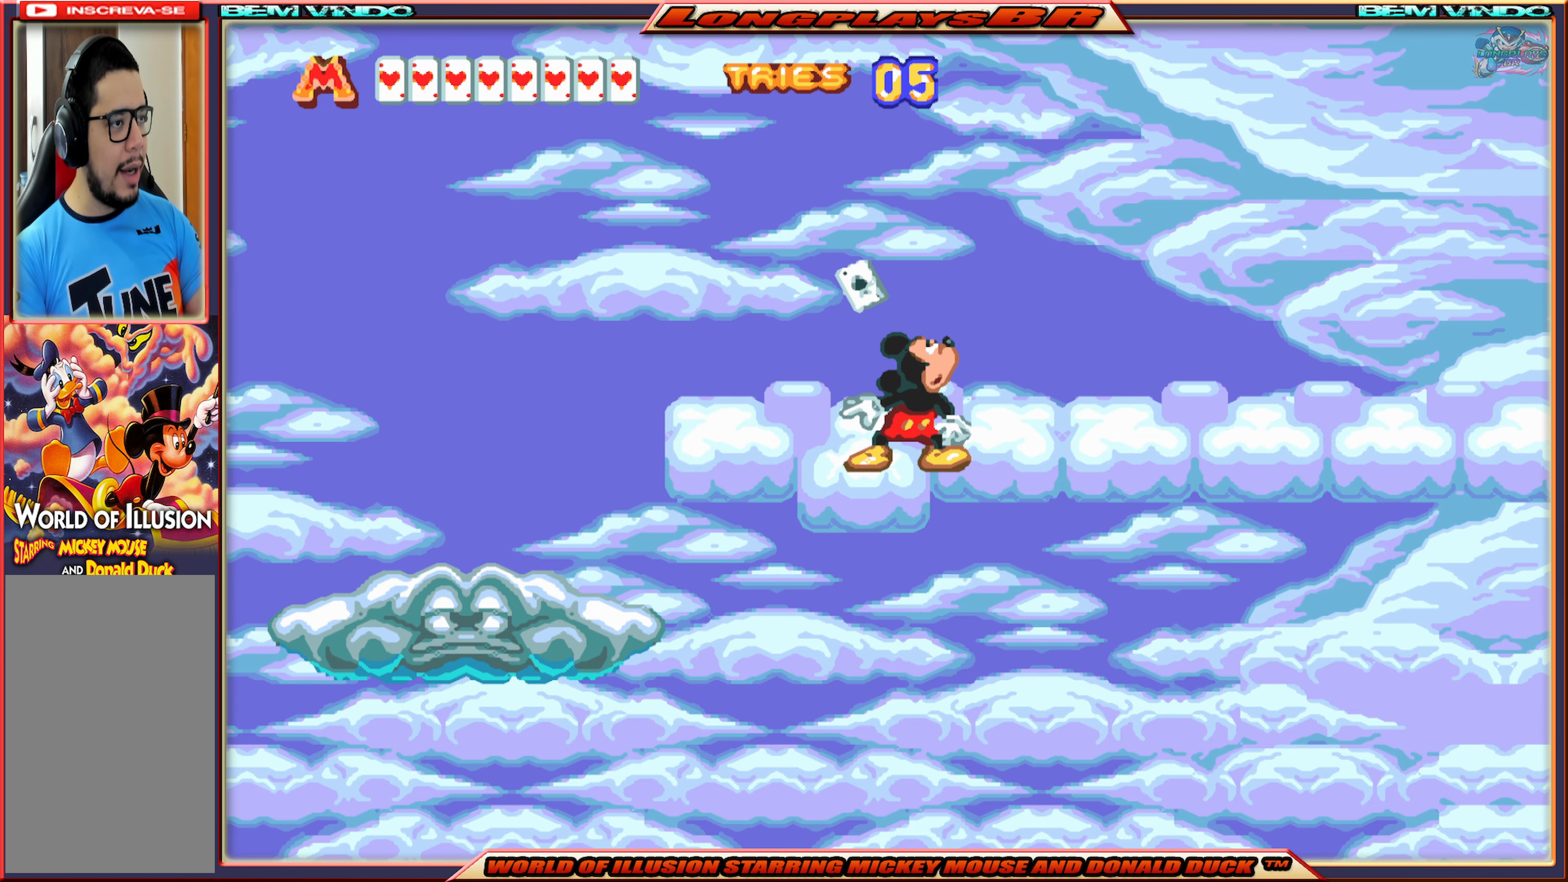
{"buttons": [], "events": [[133, "DPAD_LEFT", "down"], [266, "DPAD_LEFT", "up"]]}
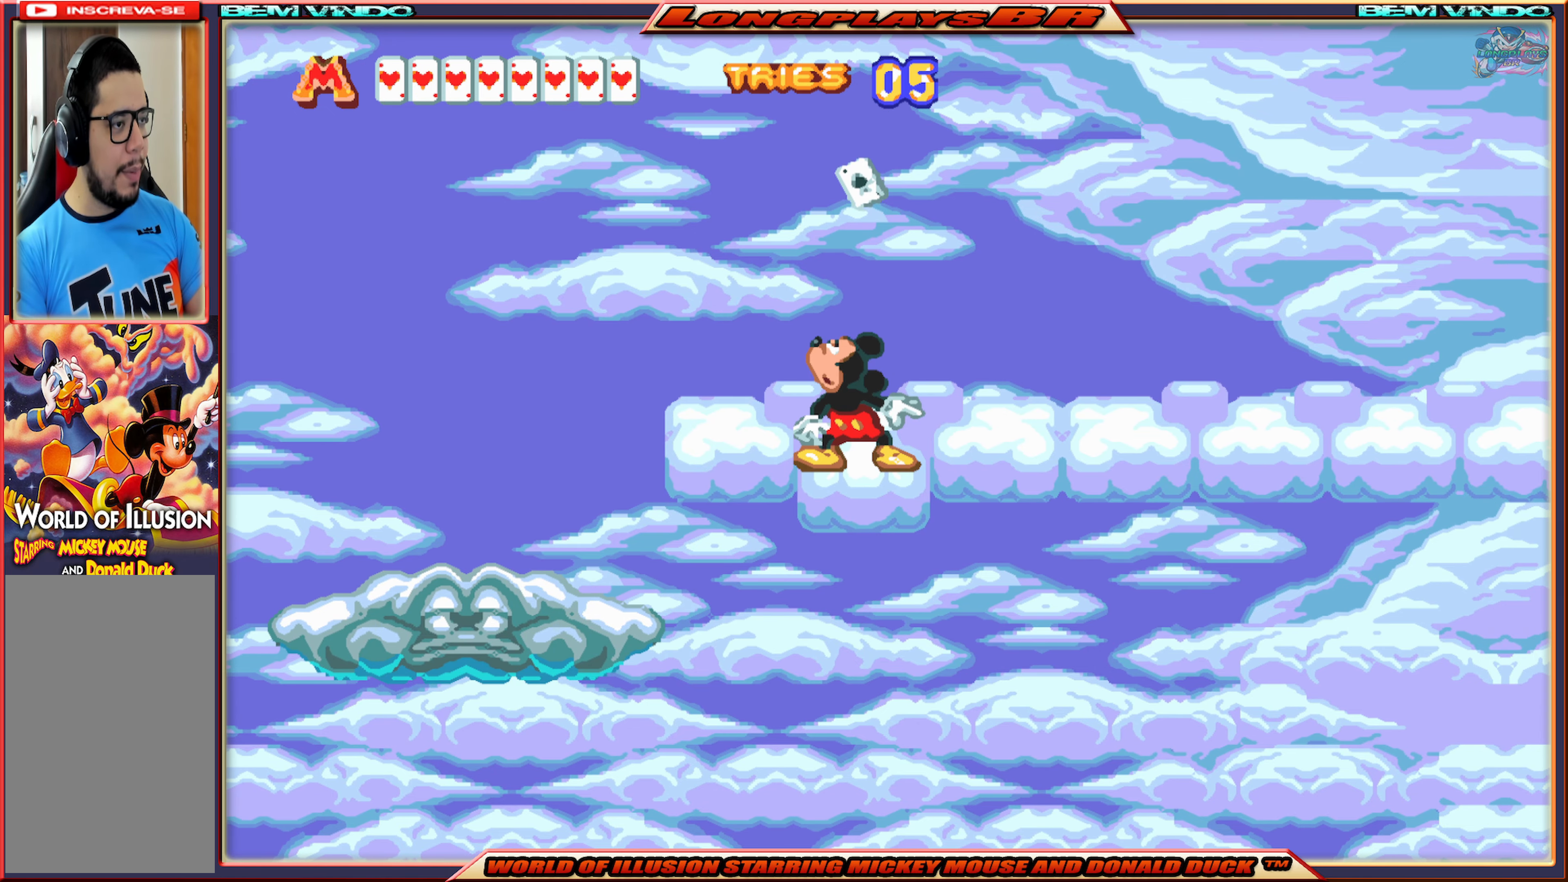
{"buttons": [], "events": [[66, "DPAD_RIGHT", "down"], [433, "DPAD_RIGHT", "up"]]}
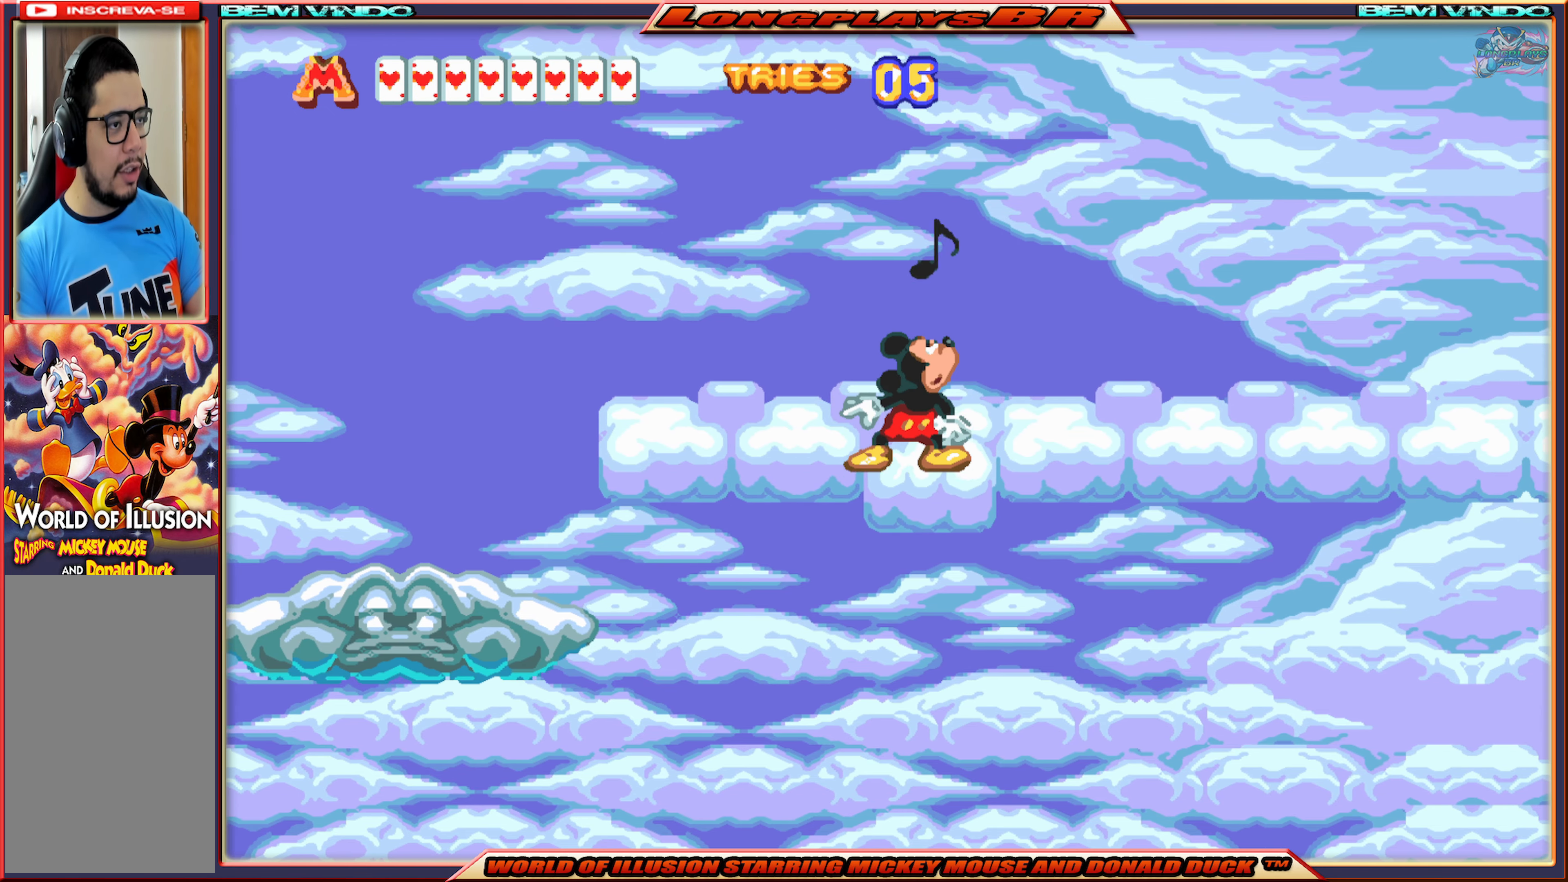
{"buttons": ["DPAD_RIGHT"], "events": [[133, "DPAD_RIGHT", "down"]]}
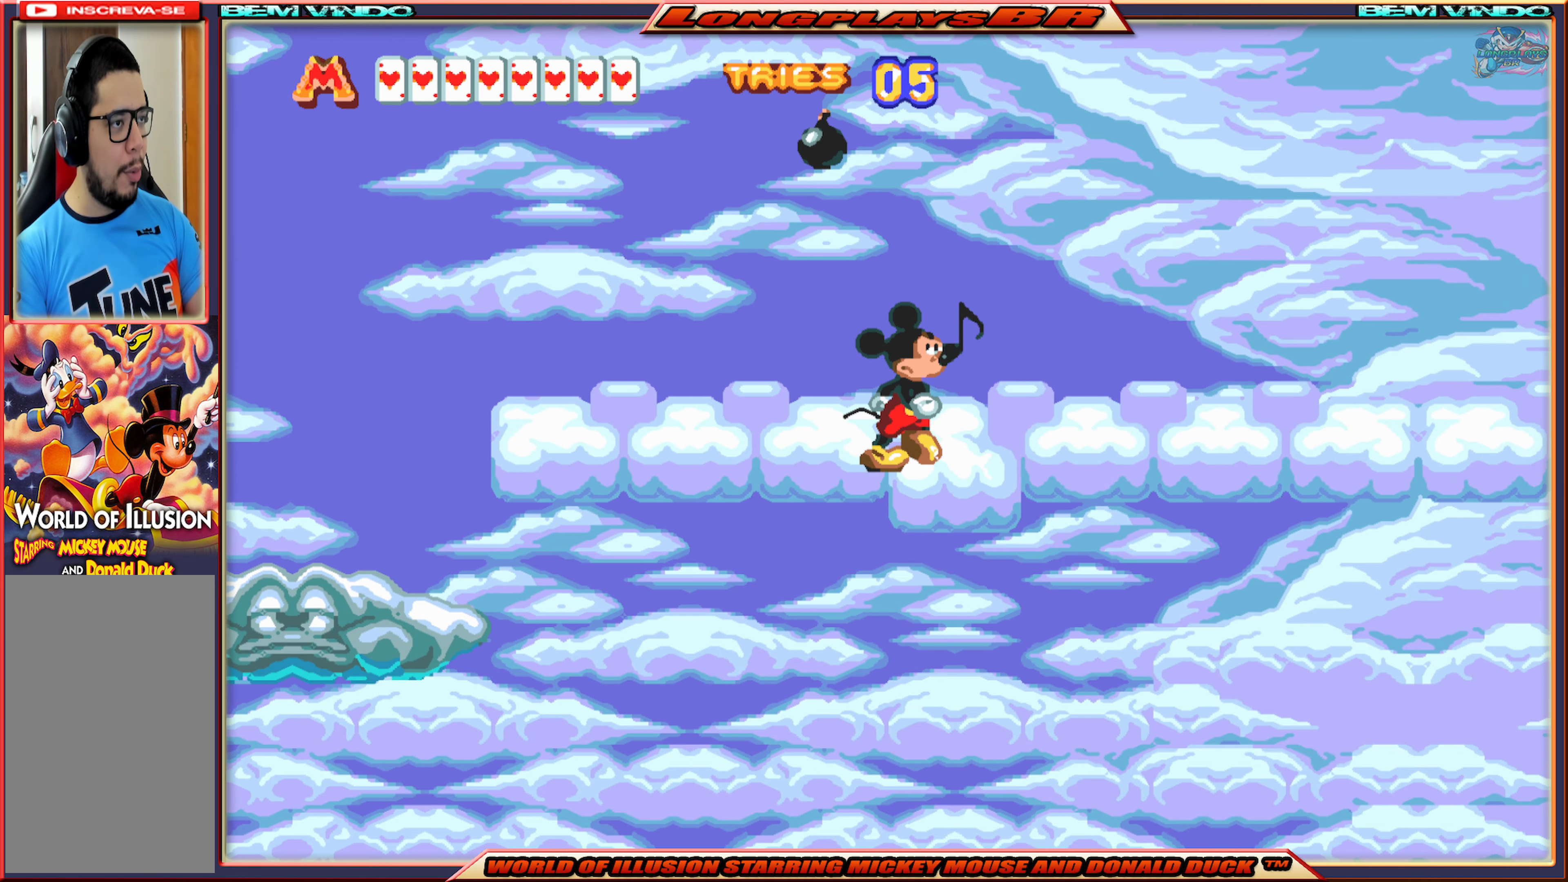
{"buttons": [], "events": [[116, "DPAD_RIGHT", "up"]]}
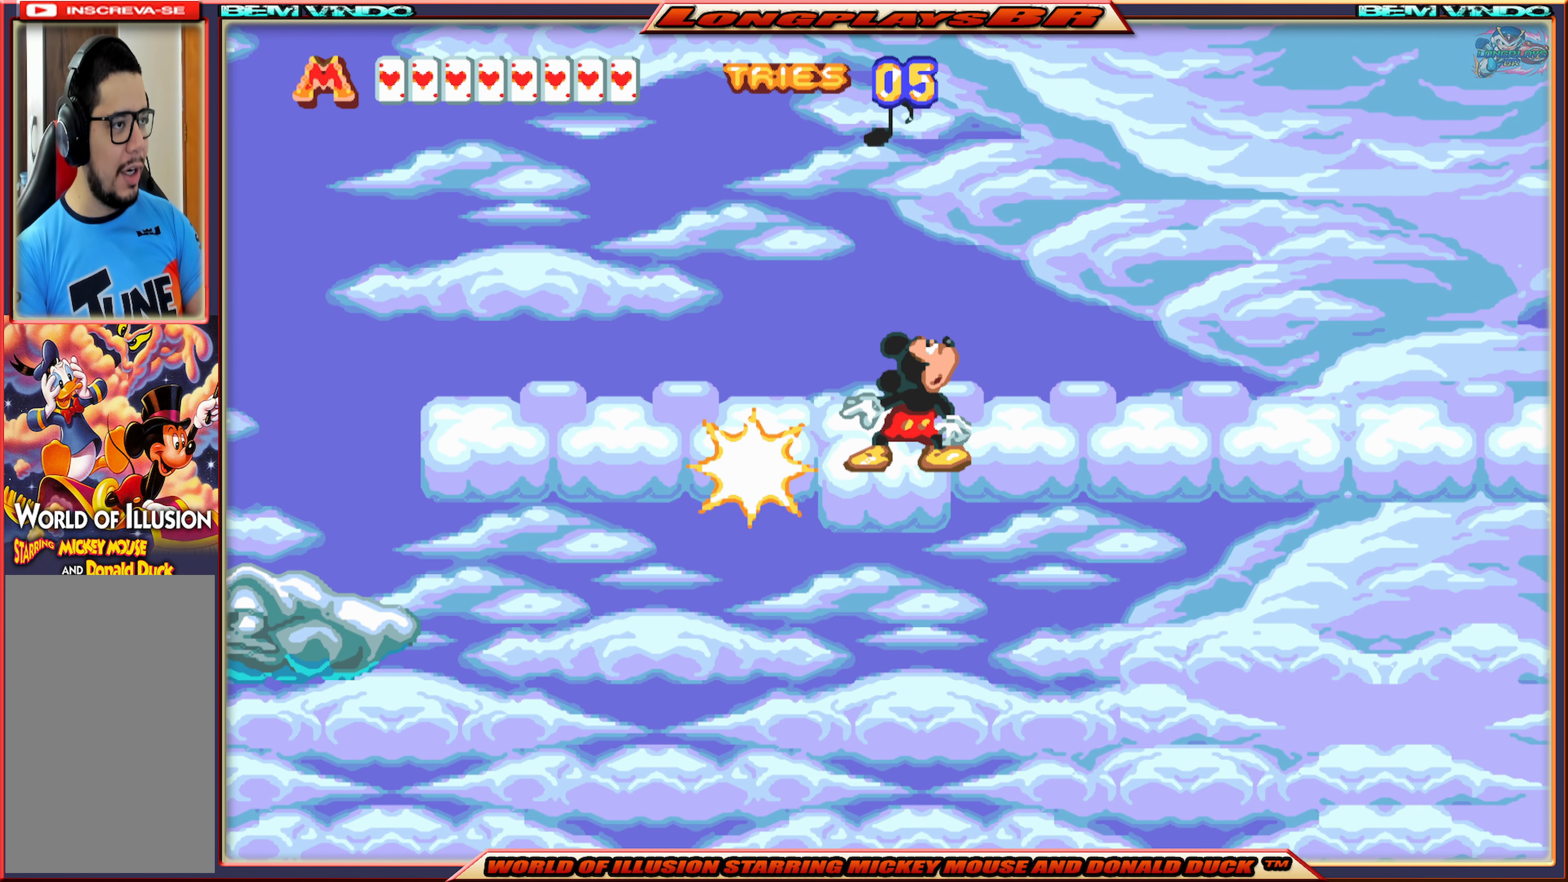
{"buttons": [], "events": [[100, "DPAD_RIGHT", "down"], [150, "DPAD_RIGHT", "up"]]}
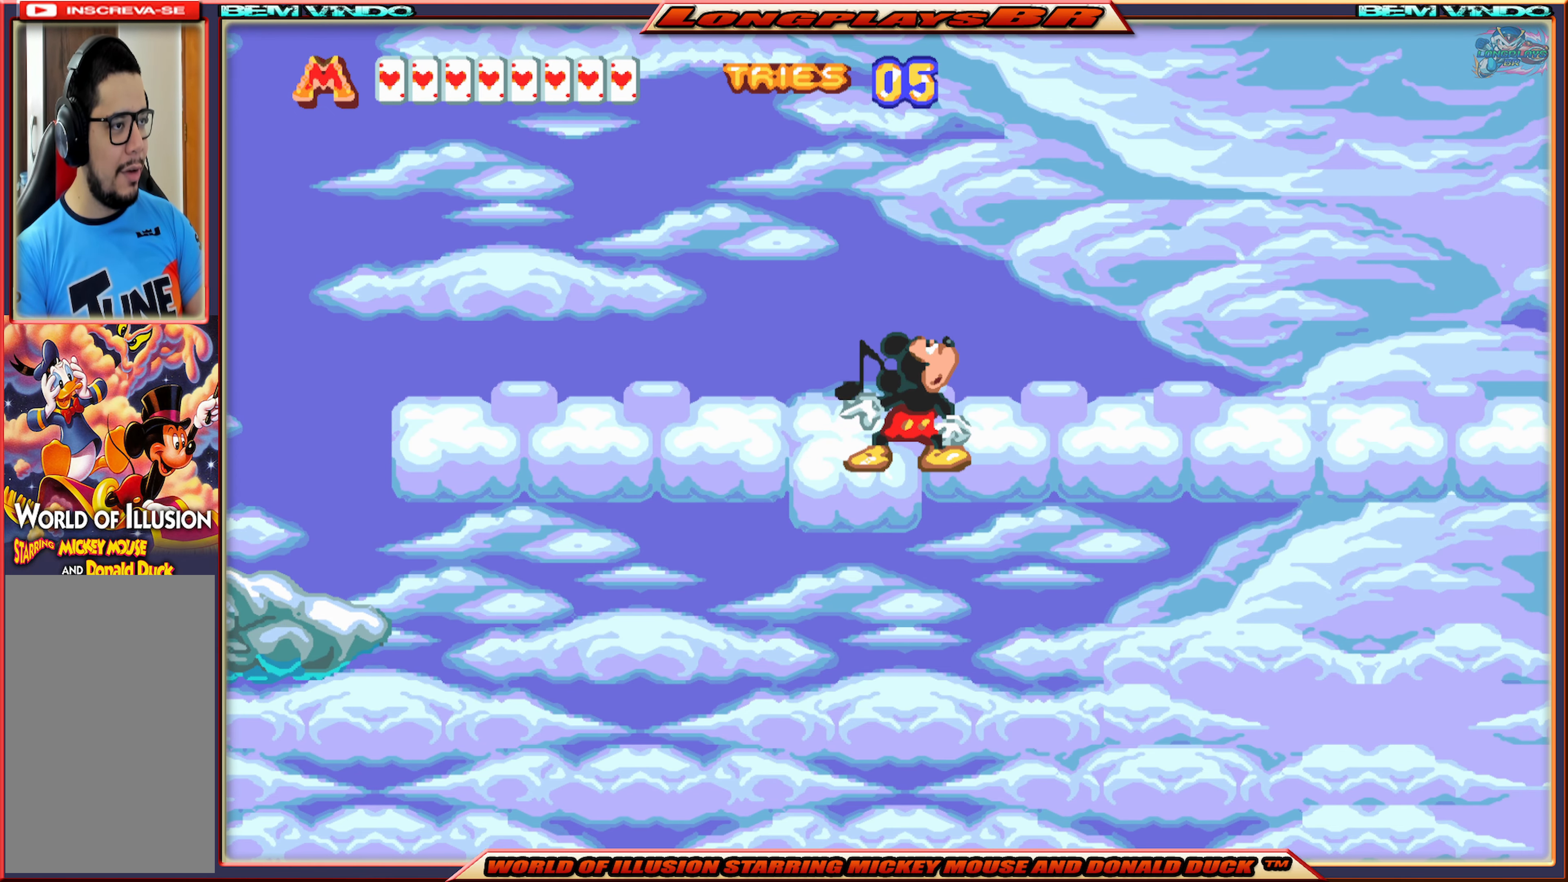
{"buttons": [], "events": [[83, "DPAD_RIGHT", "down"], [383, "DPAD_RIGHT", "up"]]}
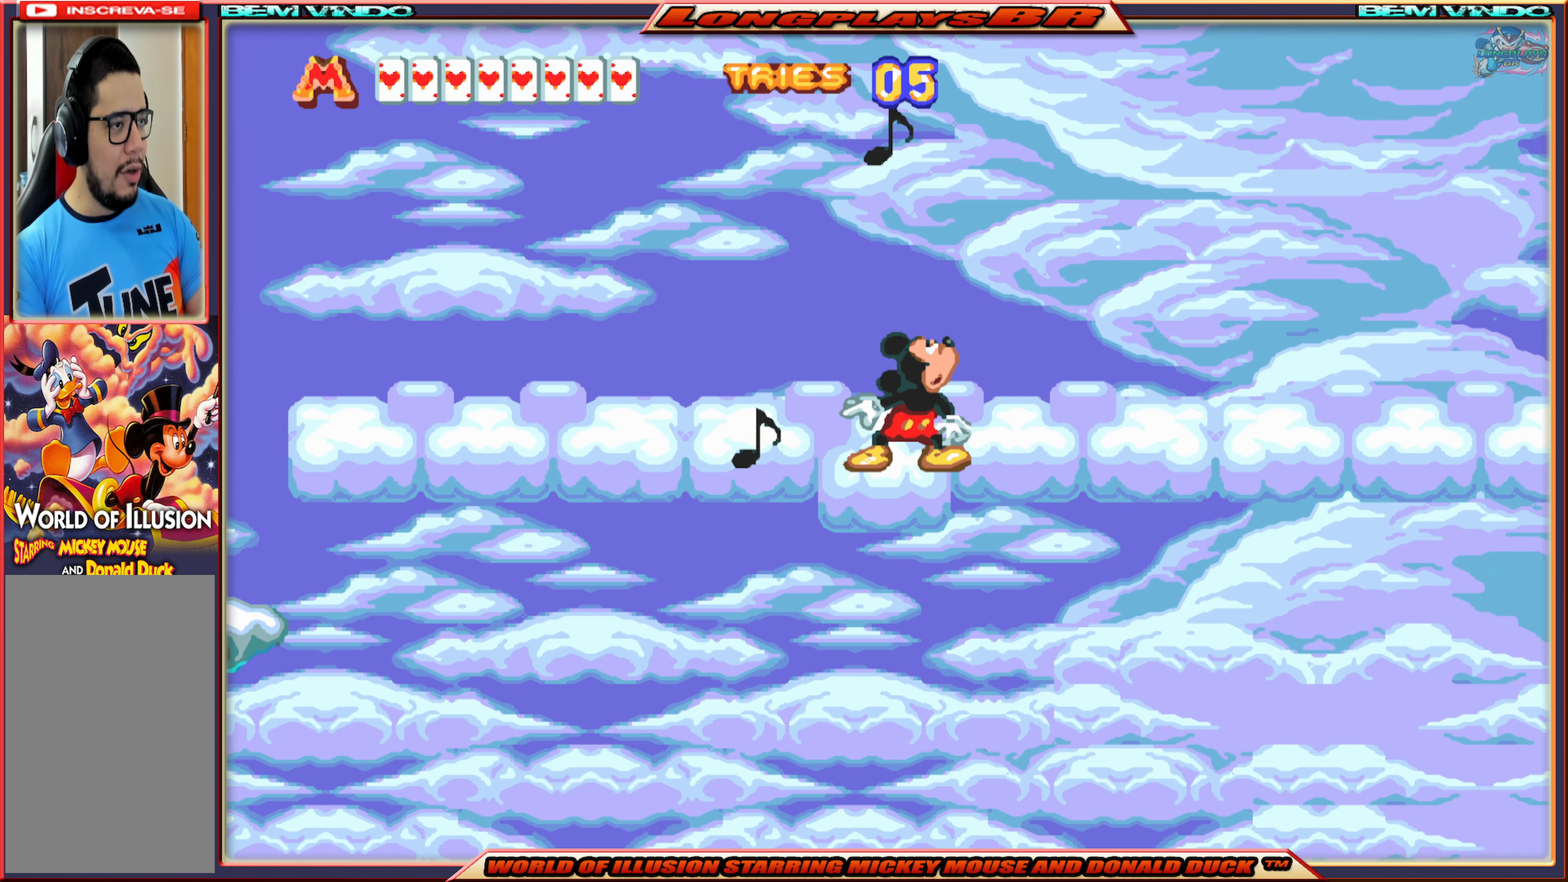
{"buttons": ["DPAD_RIGHT"], "events": [[400, "DPAD_RIGHT", "down"]]}
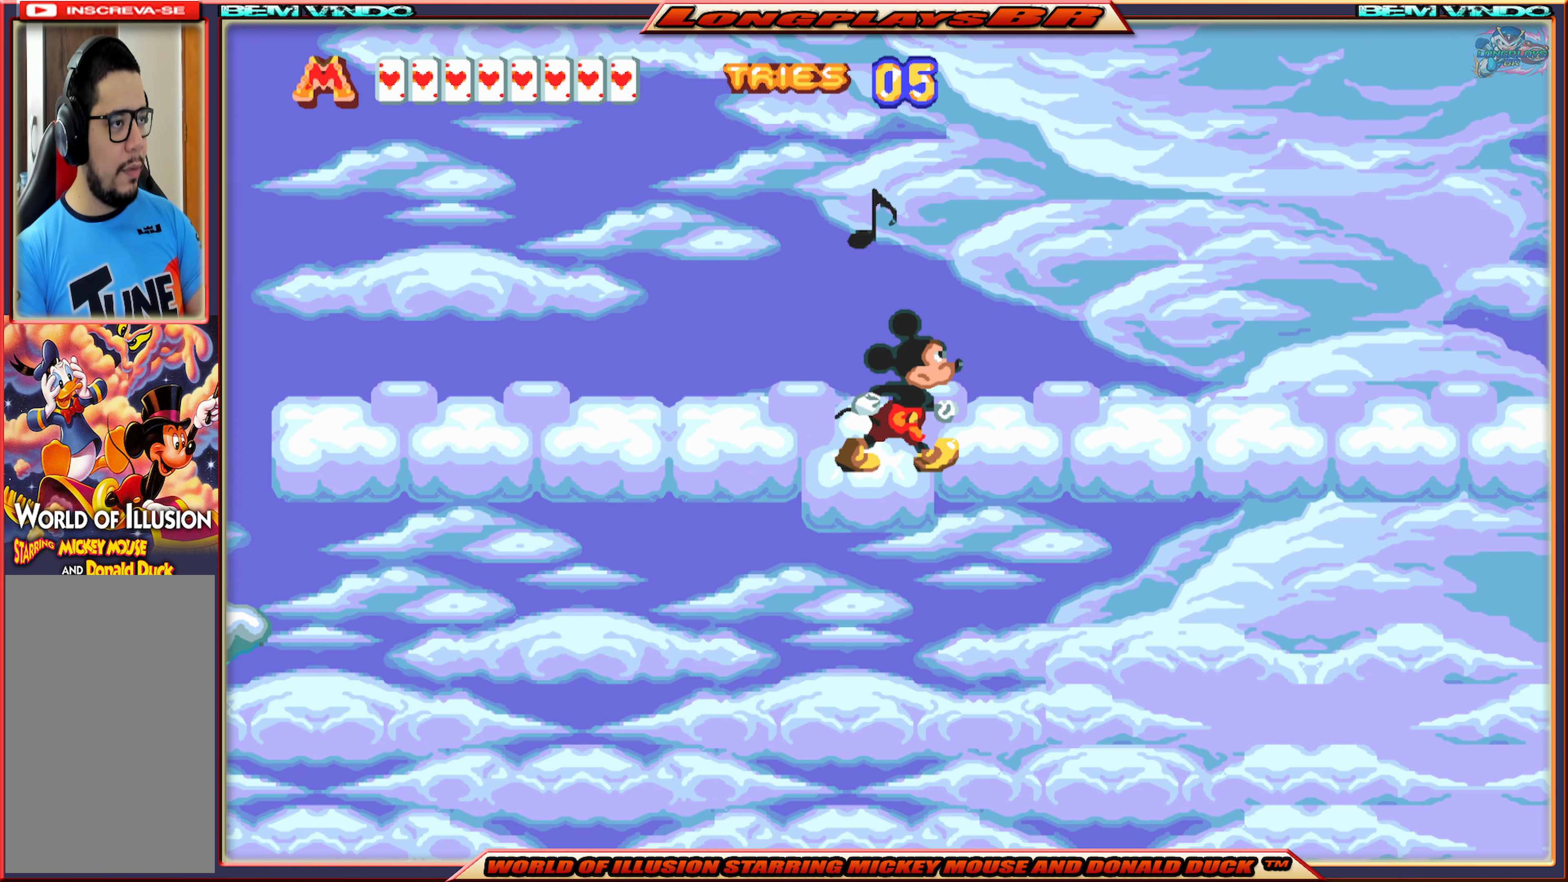
{"buttons": [], "events": [[200, "DPAD_RIGHT", "up"]]}
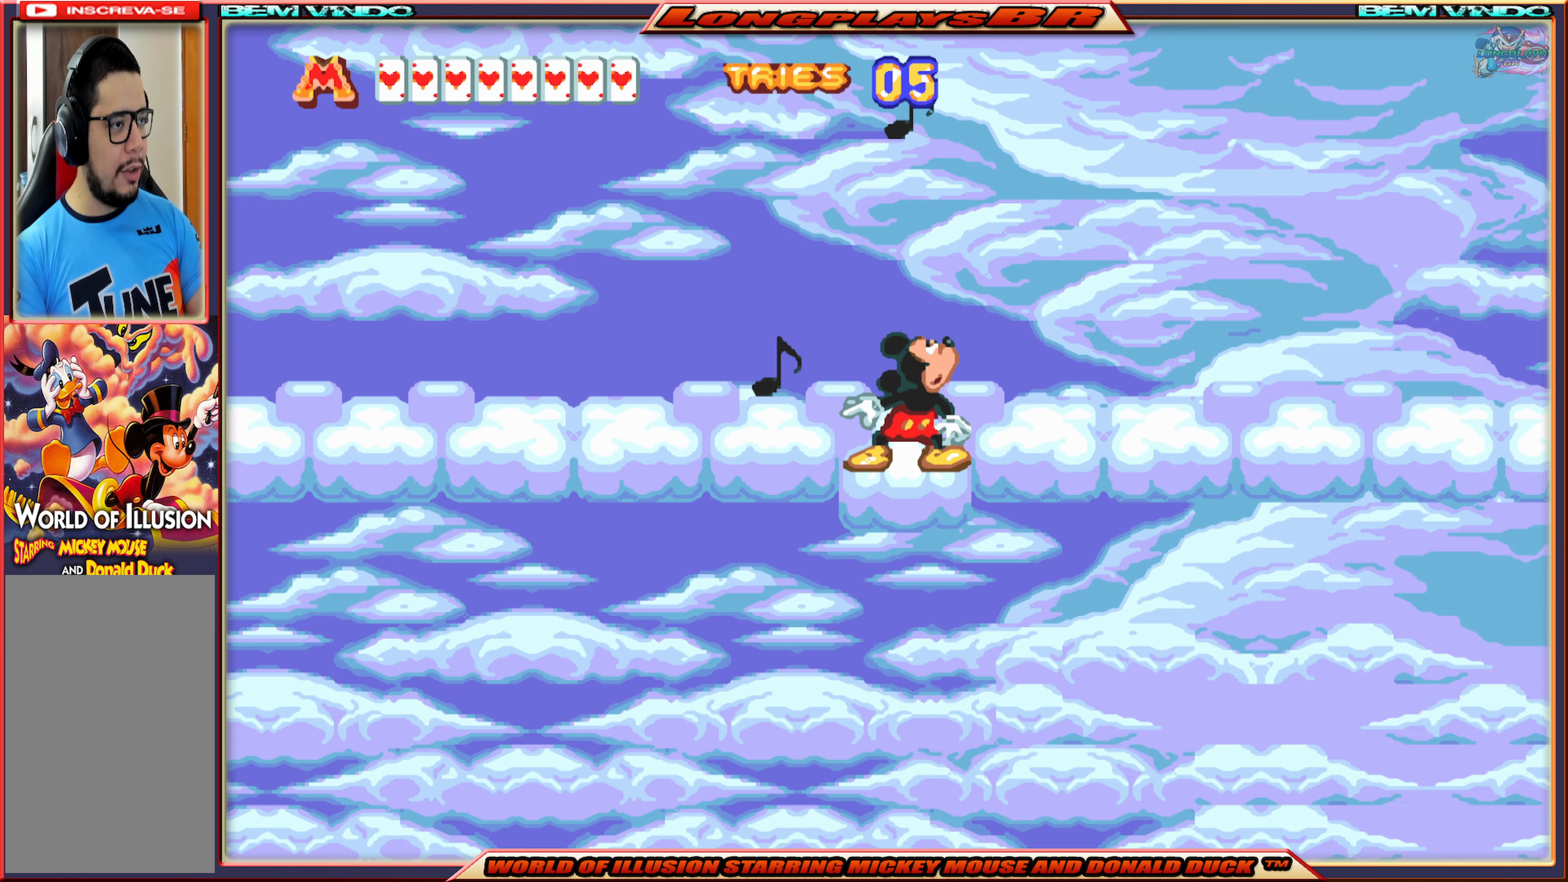
{"buttons": ["DPAD_RIGHT"], "events": [[167, "DPAD_RIGHT", "down"]]}
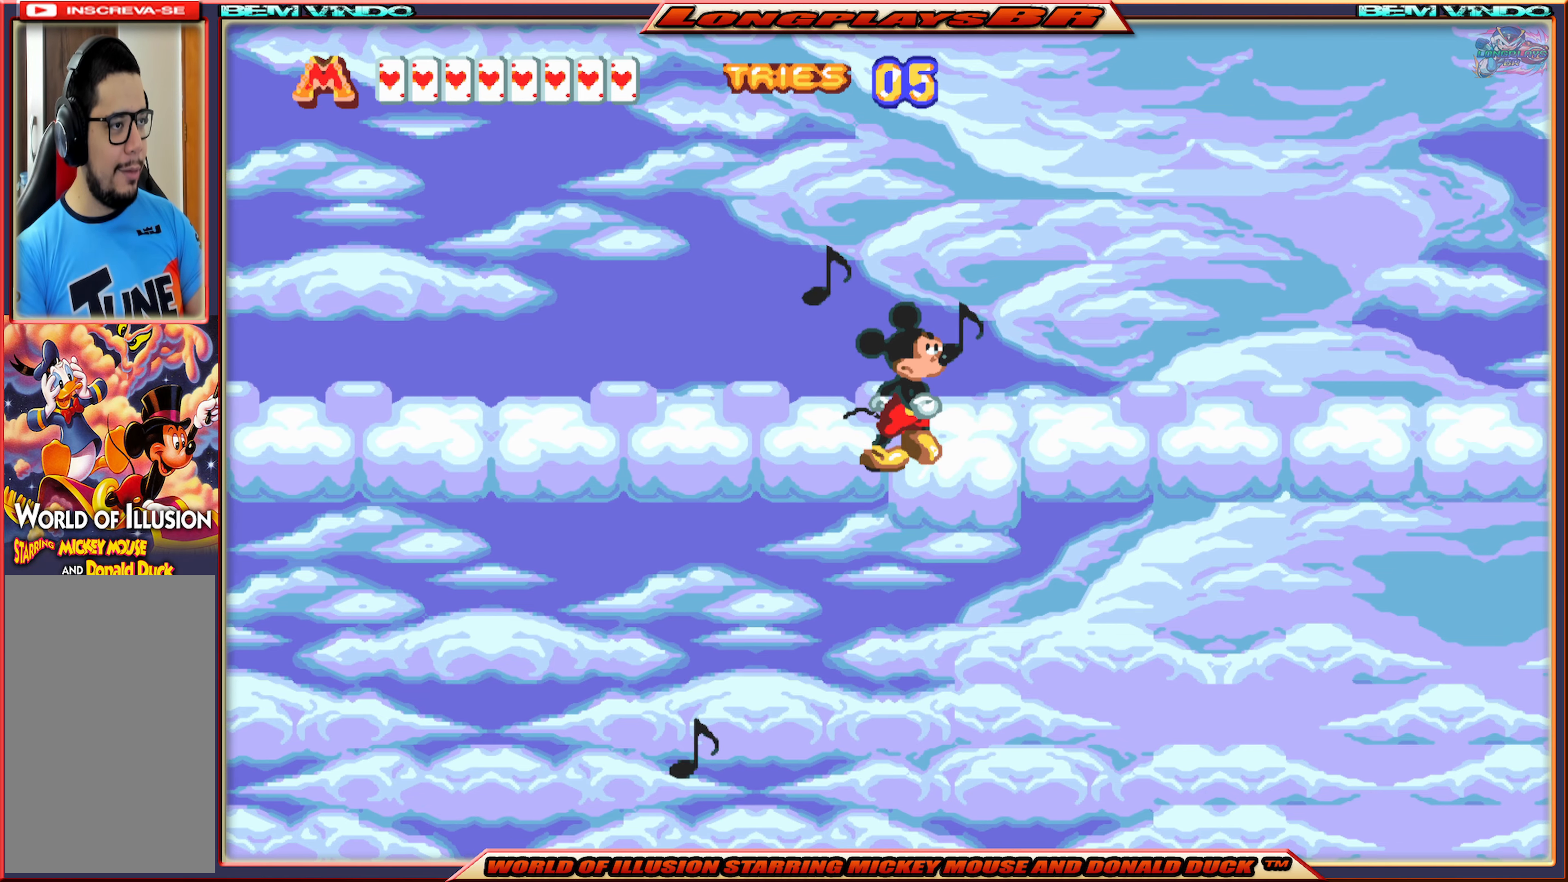
{"buttons": [], "events": [[133, "DPAD_RIGHT", "up"]]}
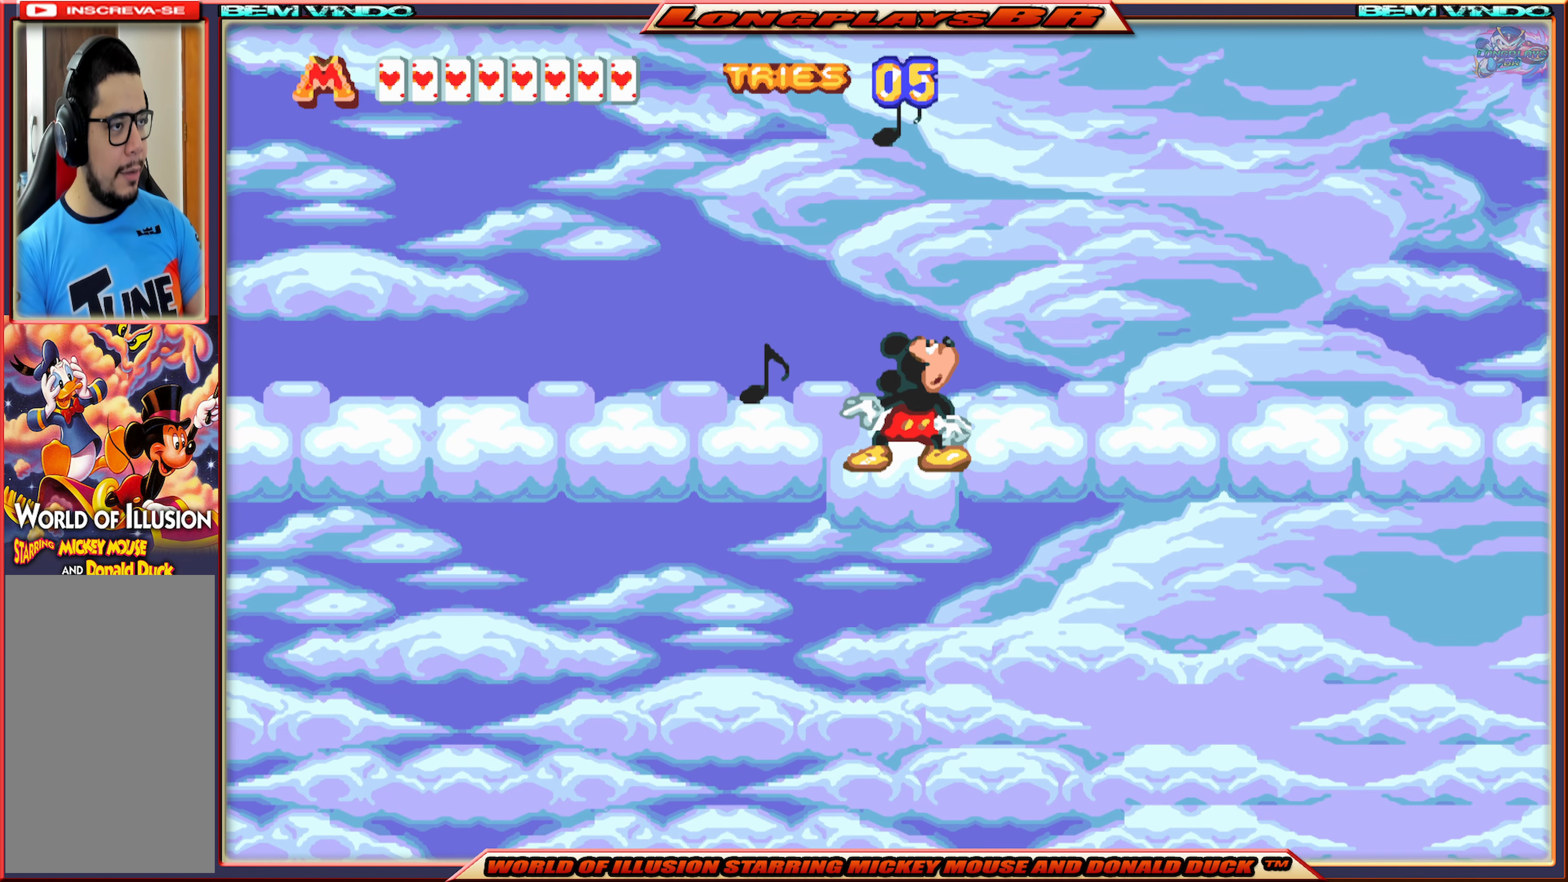
{"buttons": [], "events": [[17, "DPAD_RIGHT", "down"], [350, "DPAD_RIGHT", "up"]]}
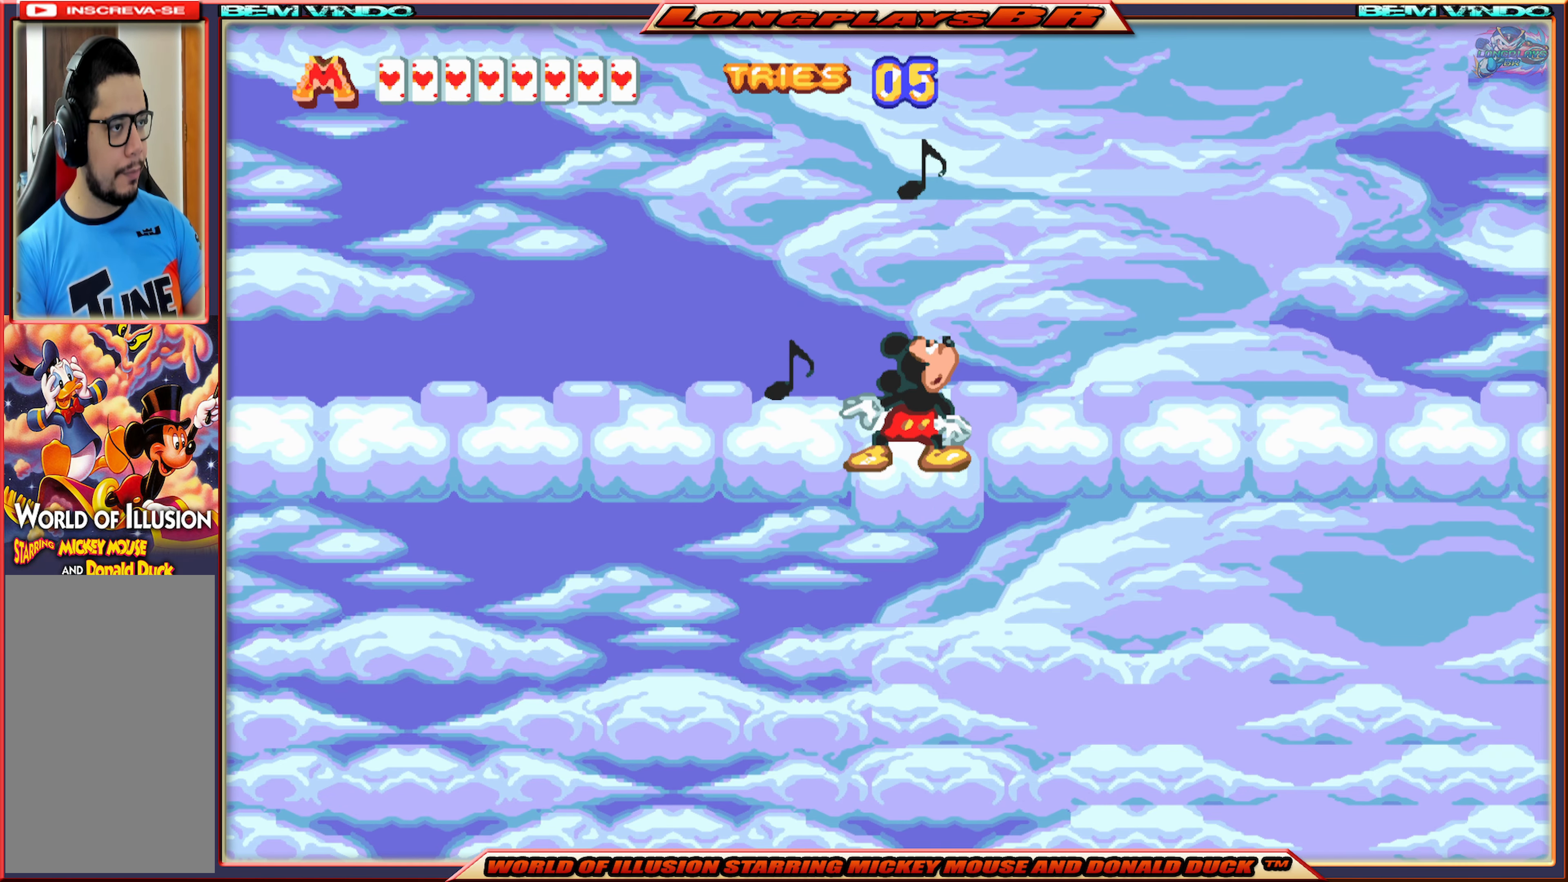
{"buttons": ["DPAD_RIGHT"], "events": [[217, "DPAD_RIGHT", "down"]]}
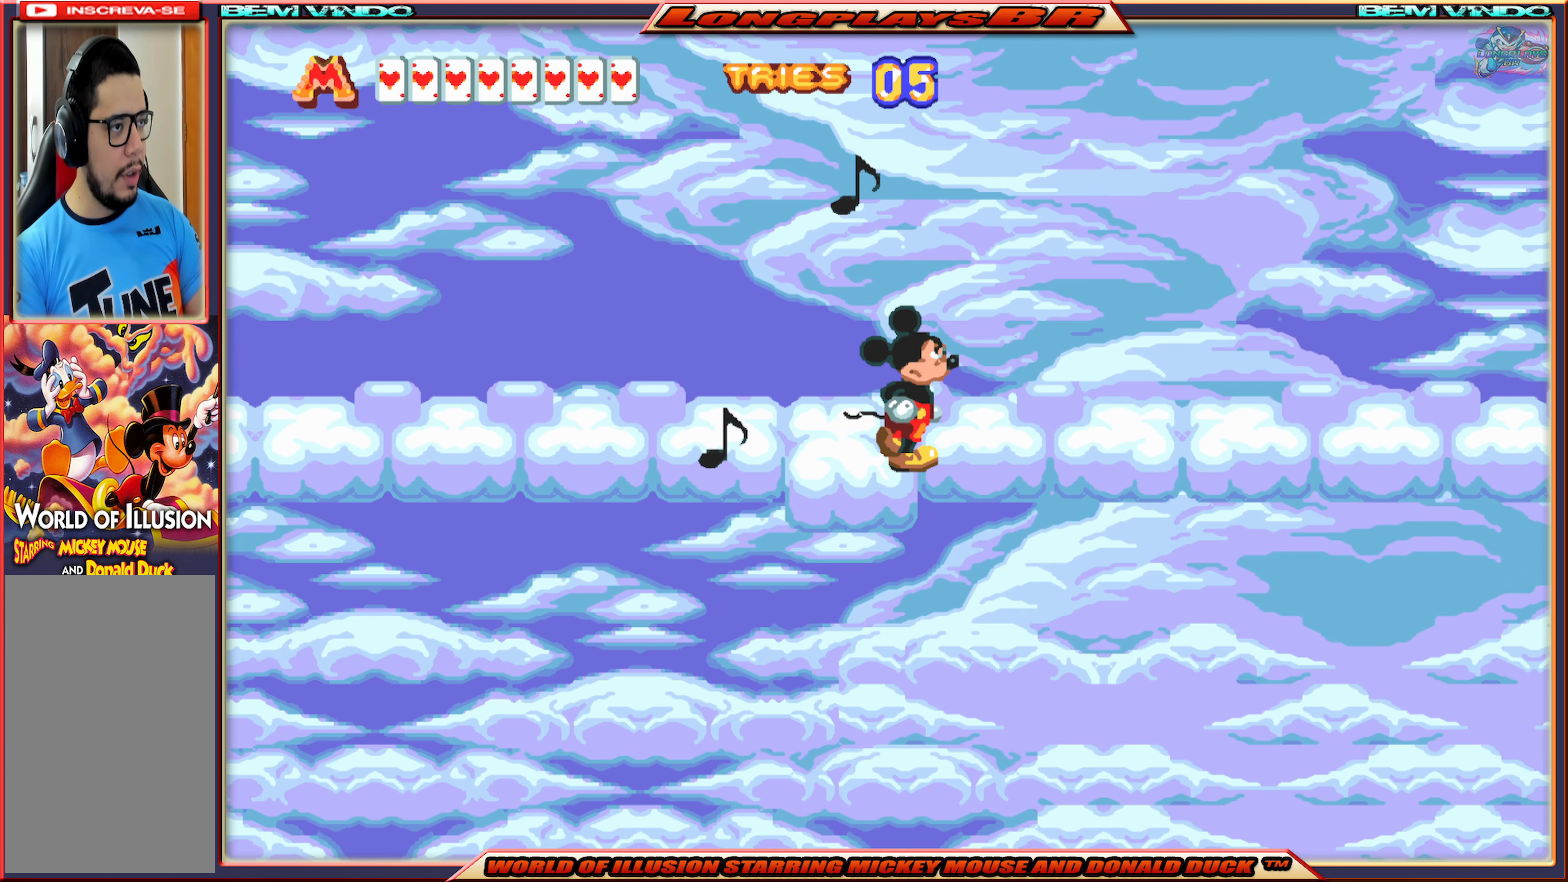
{"buttons": [], "events": [[133, "DPAD_RIGHT", "up"]]}
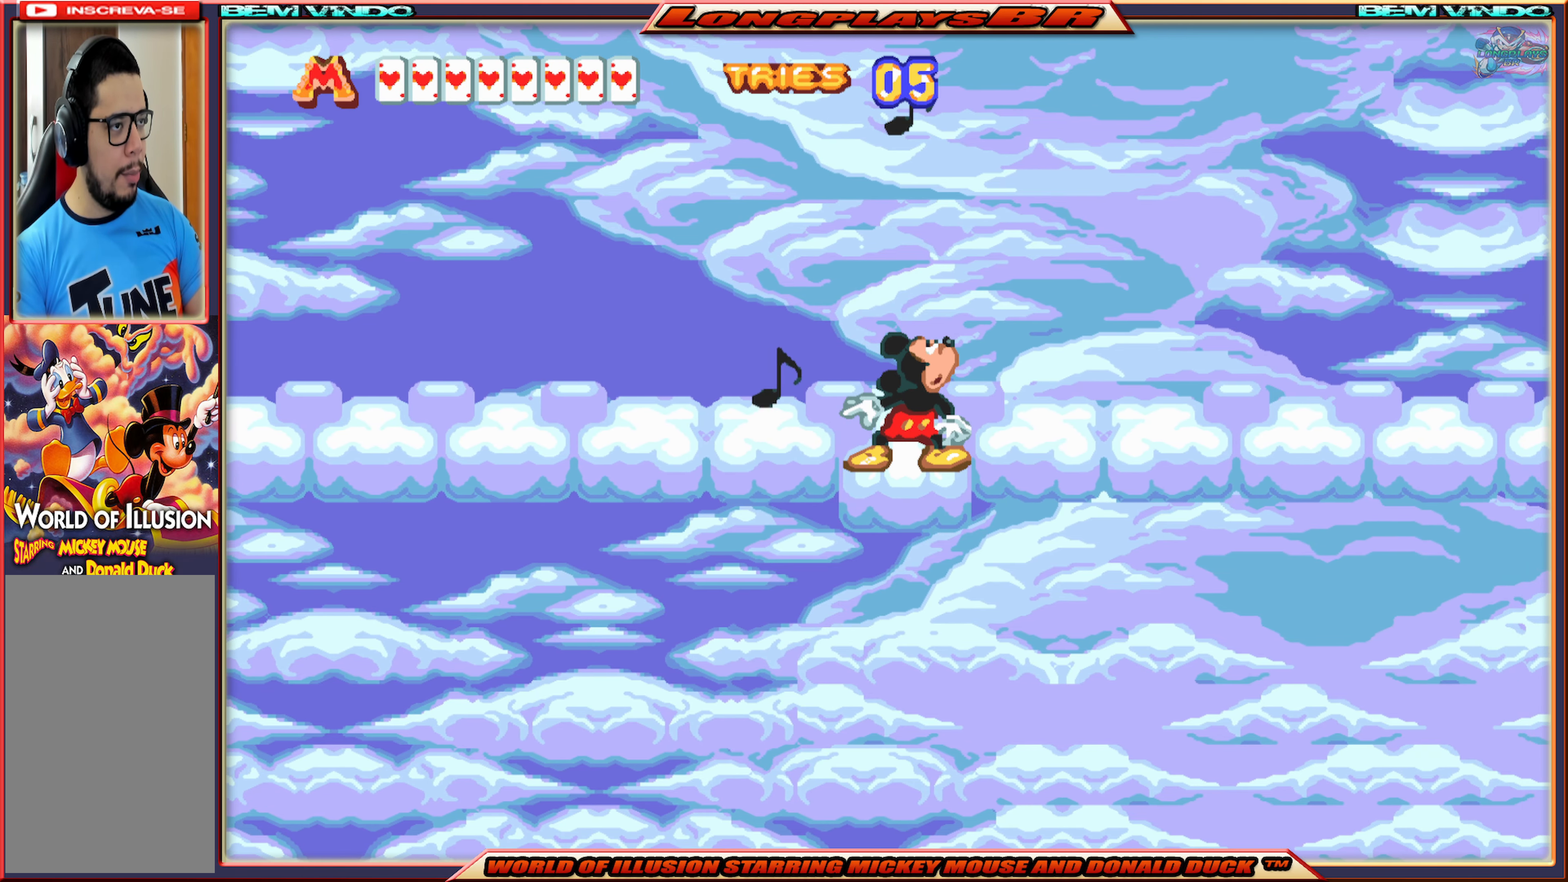
{"buttons": [], "events": [[33, "DPAD_RIGHT", "down"], [400, "DPAD_RIGHT", "up"]]}
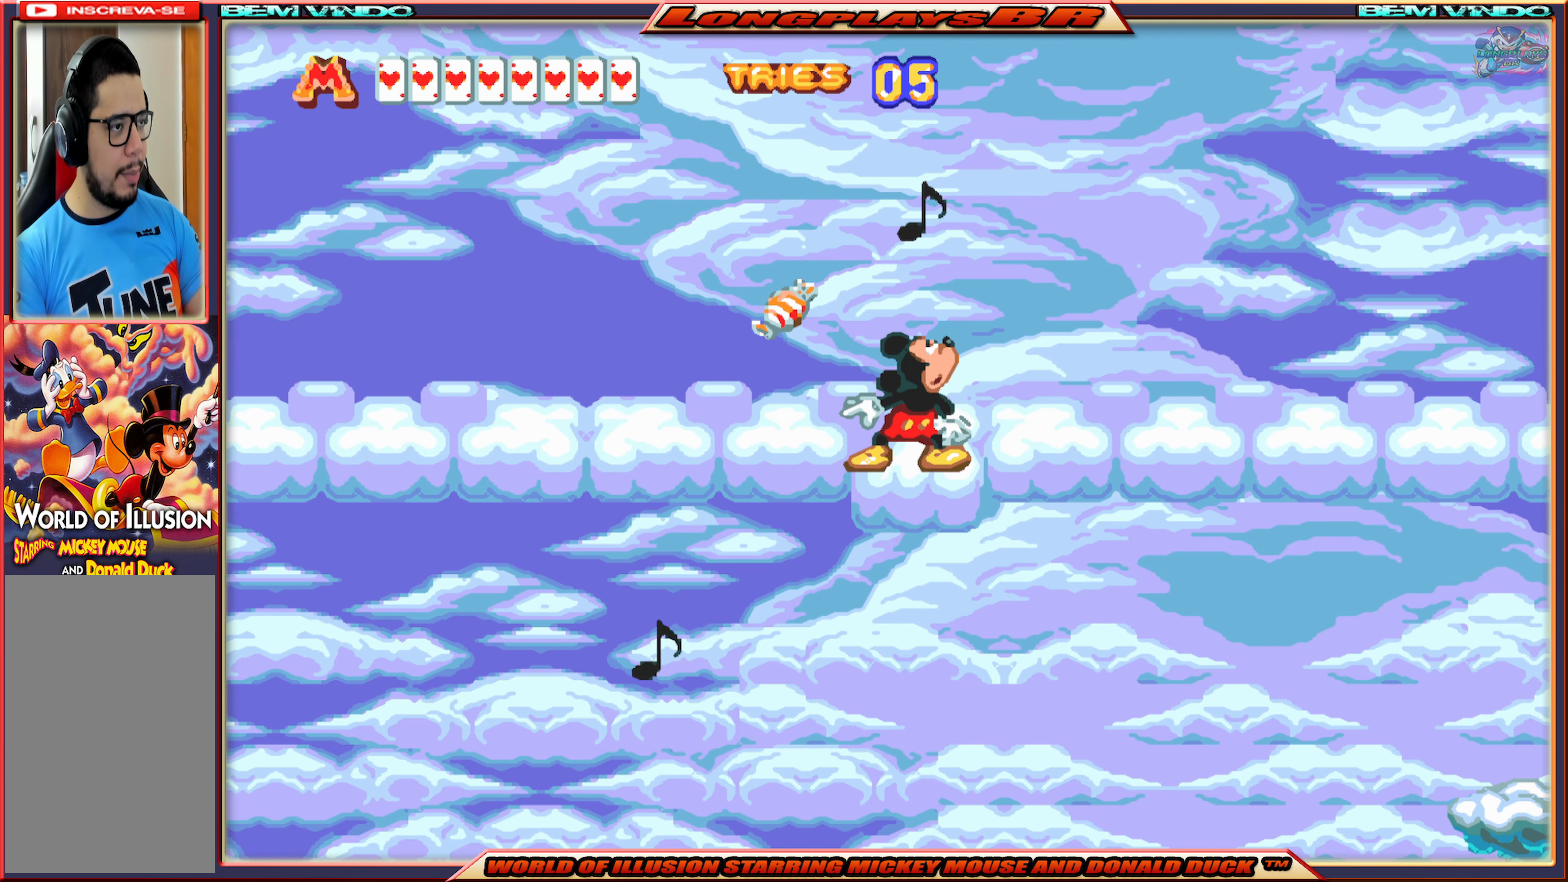
{"buttons": [], "events": [[83, "DPAD_LEFT", "down"], [450, "DPAD_LEFT", "up"]]}
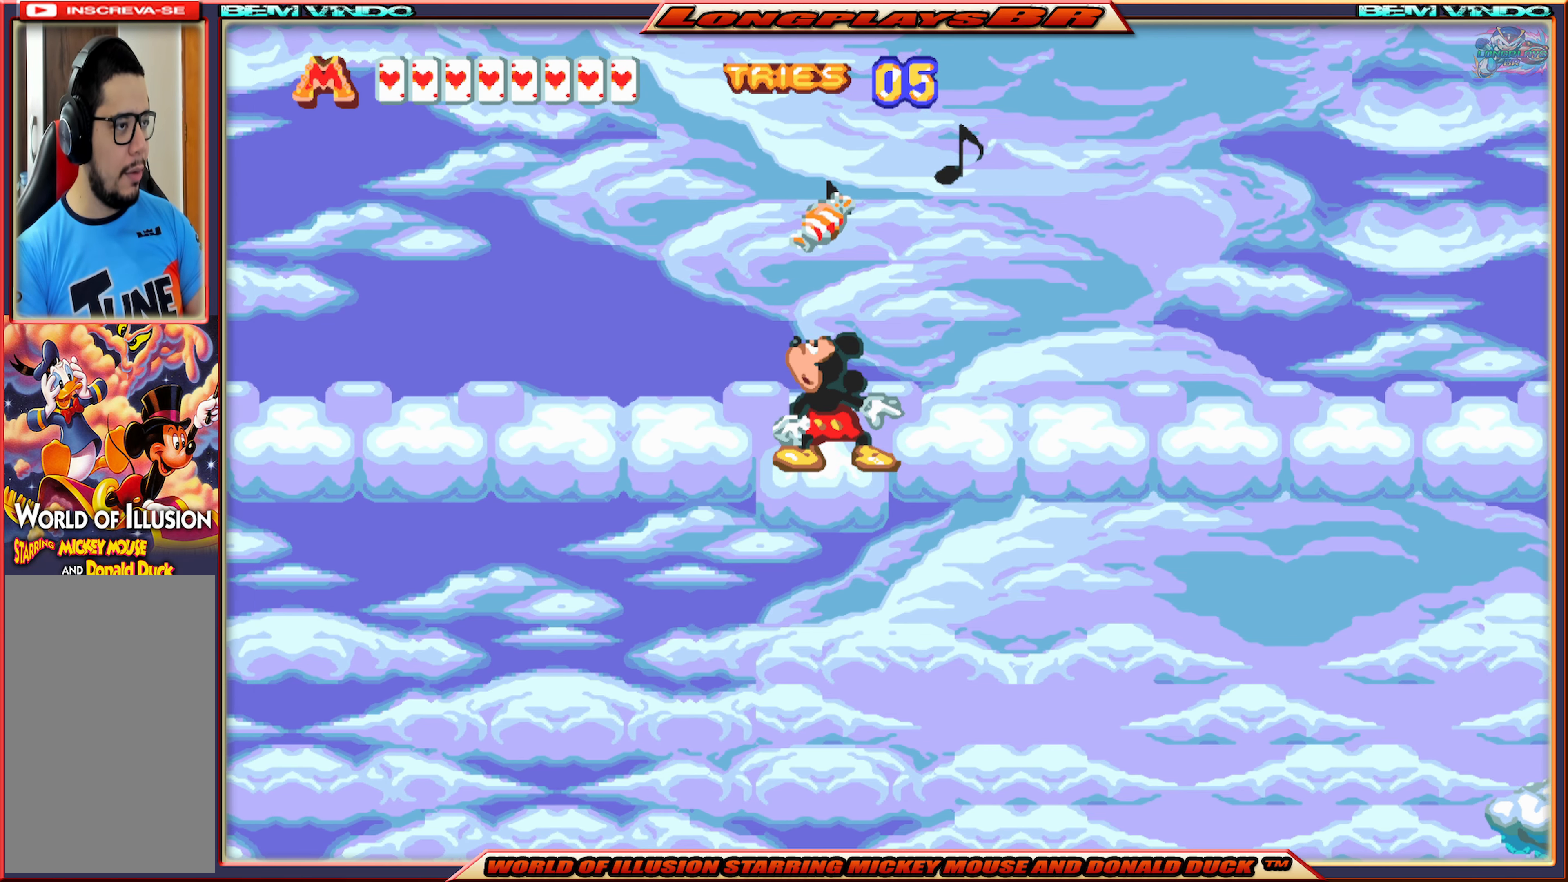
{"buttons": [], "events": []}
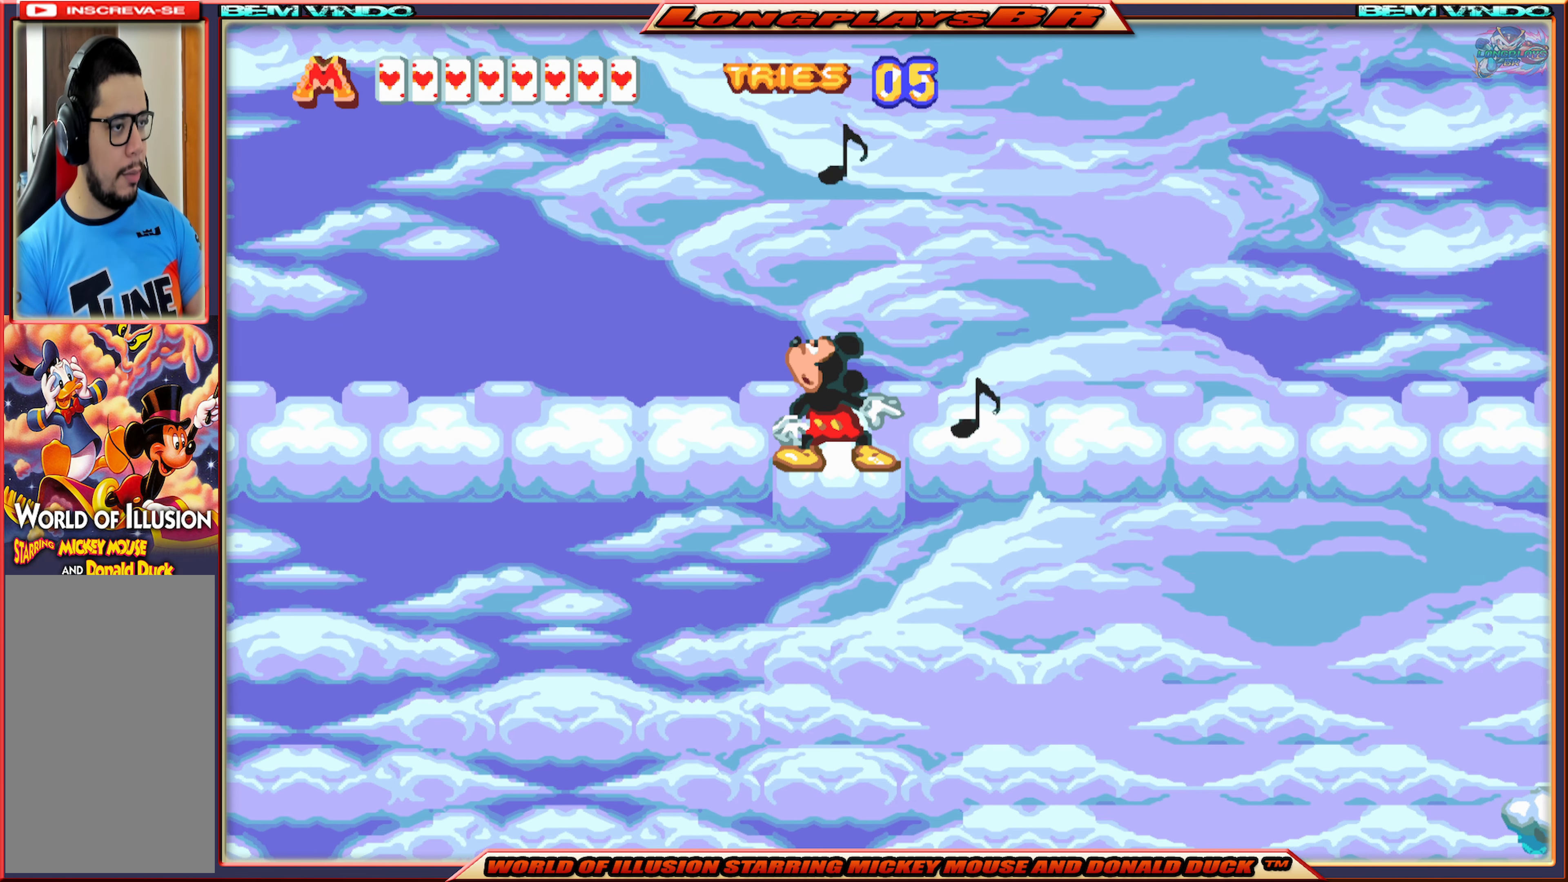
{"buttons": ["DPAD_RIGHT"], "events": [[150, "DPAD_RIGHT", "down"]]}
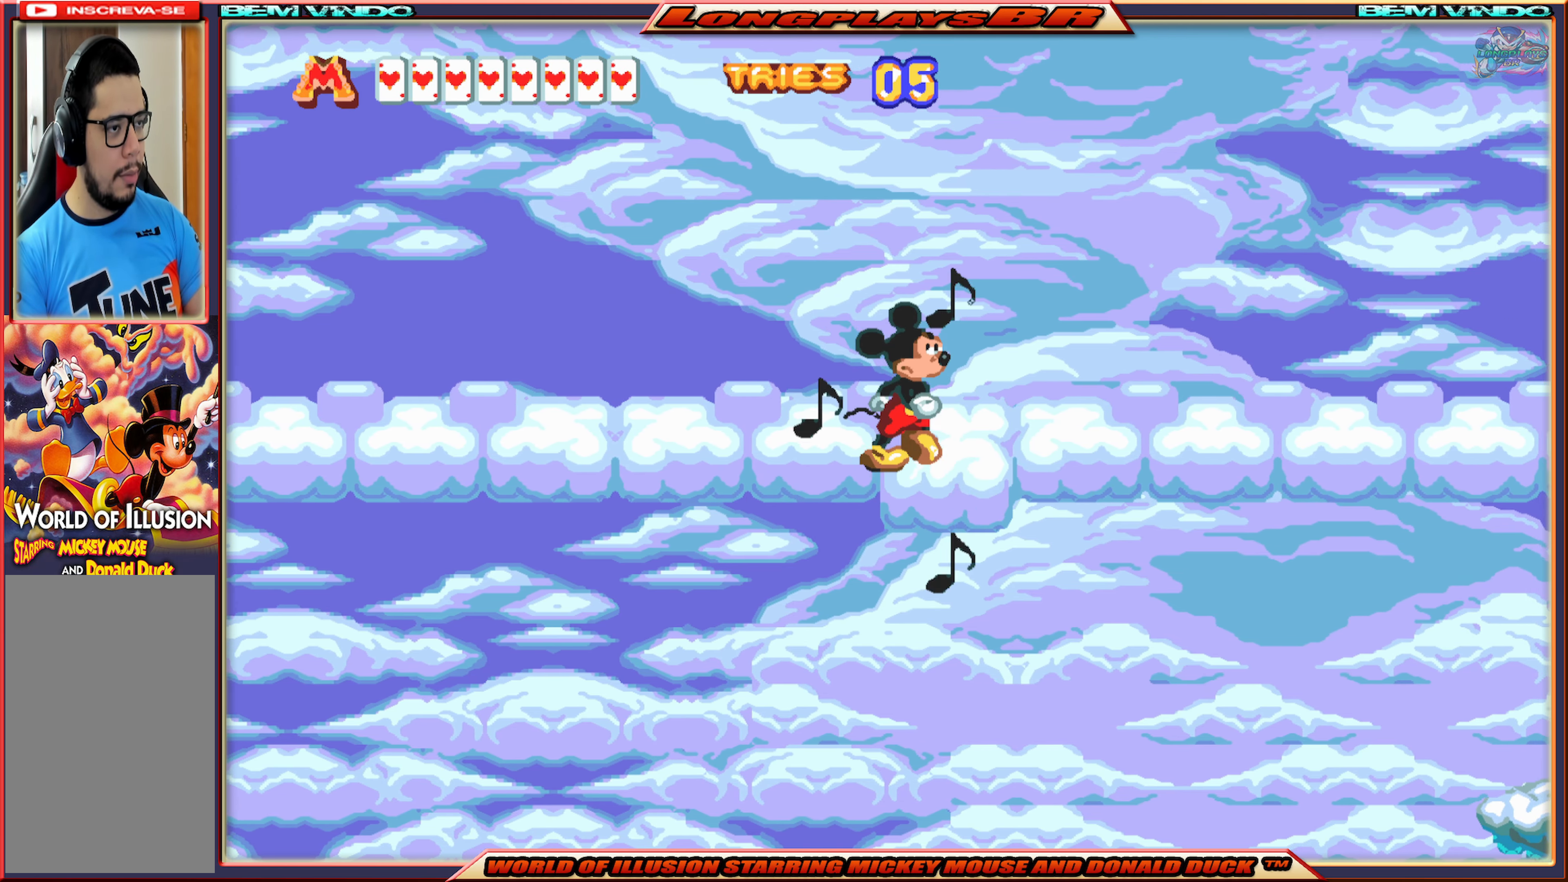
{"buttons": ["DPAD_RIGHT"], "events": [[133, "DPAD_RIGHT", "up"], [300, "DPAD_RIGHT", "down"]]}
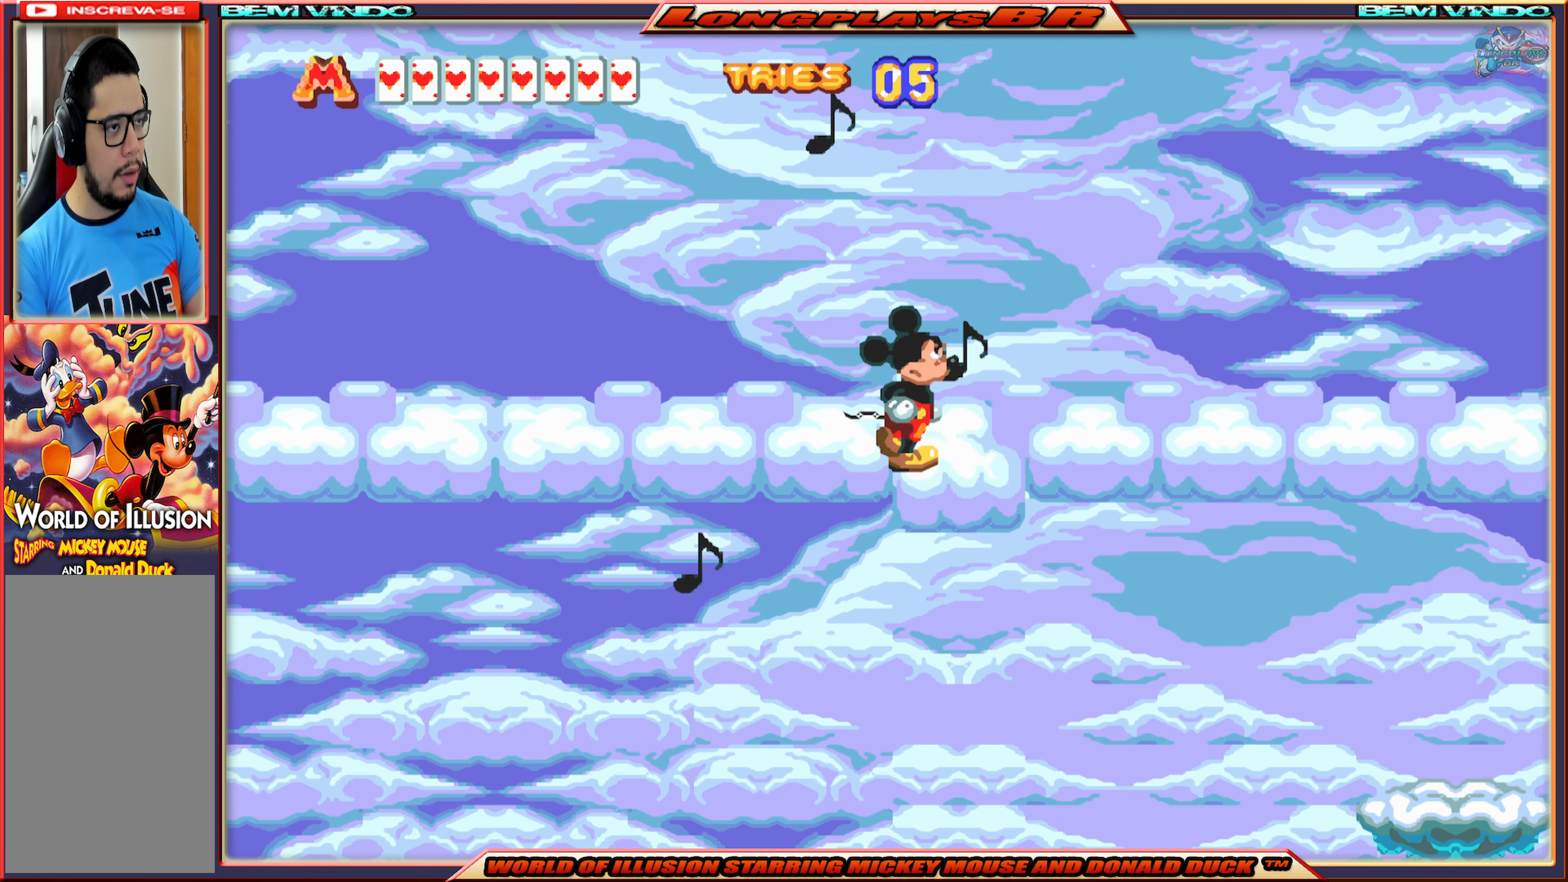
{"buttons": ["DPAD_RIGHT"], "events": [[17, "DPAD_RIGHT", "up"], [317, "DPAD_RIGHT", "down"]]}
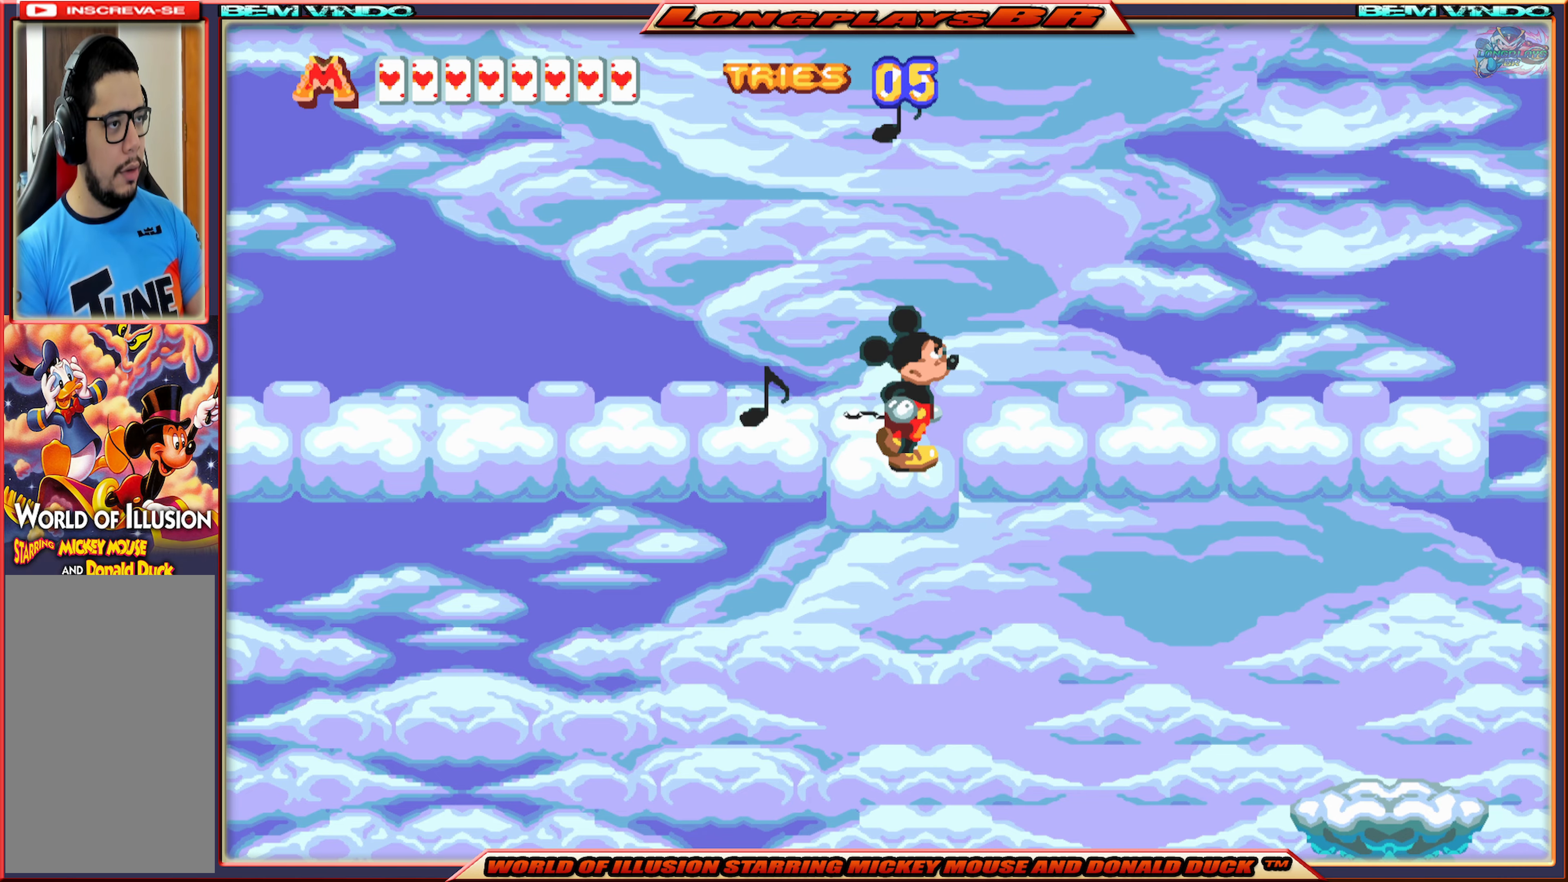
{"buttons": [], "events": [[200, "DPAD_RIGHT", "up"]]}
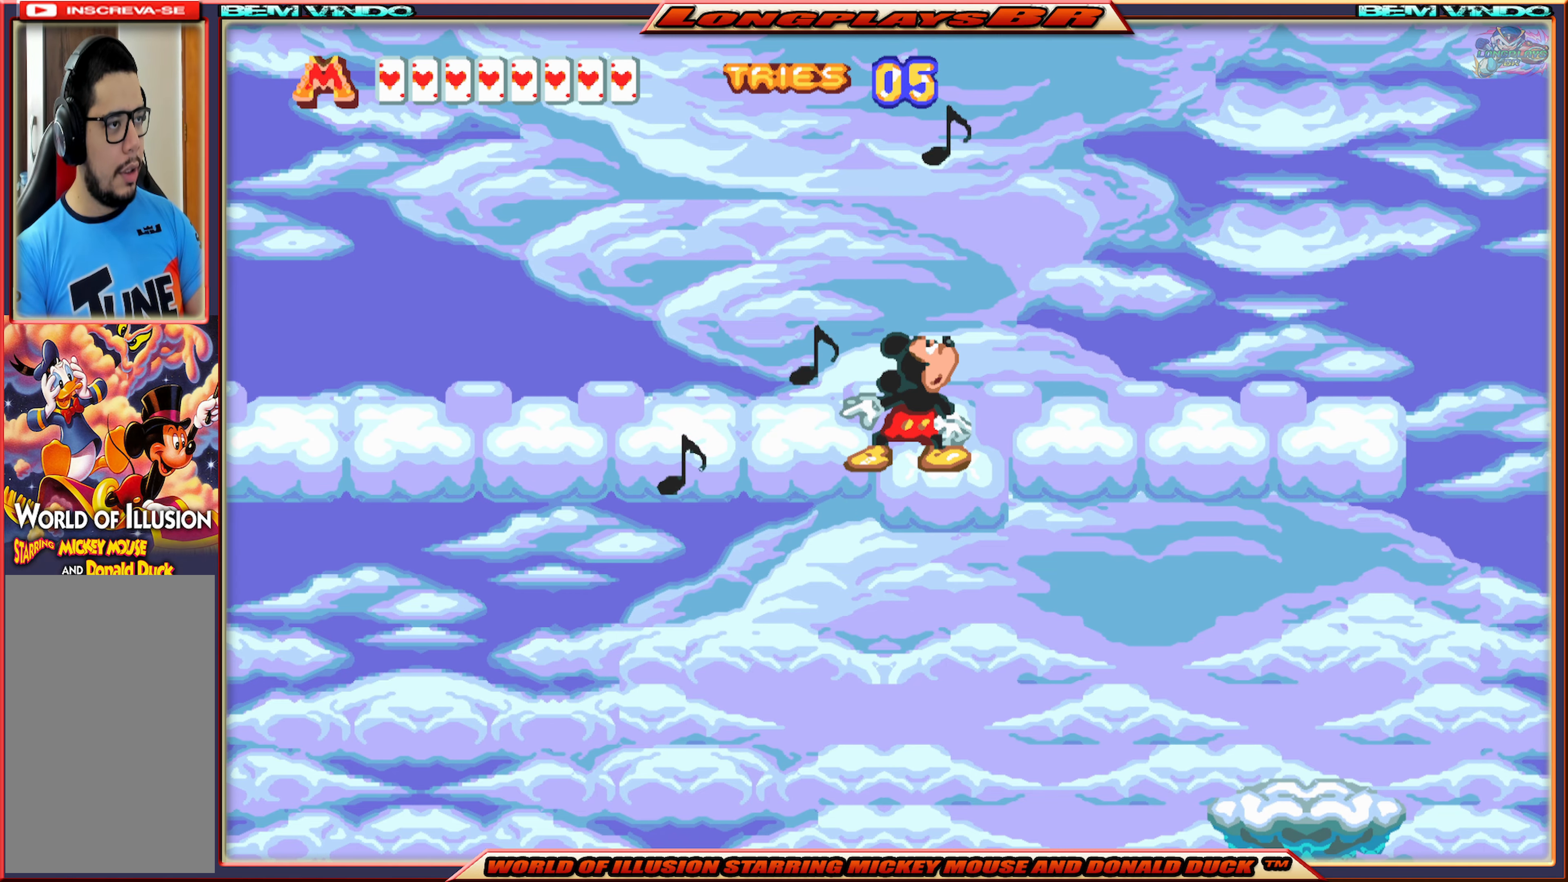
{"buttons": [], "events": [[67, "DPAD_RIGHT", "down"], [367, "DPAD_RIGHT", "up"]]}